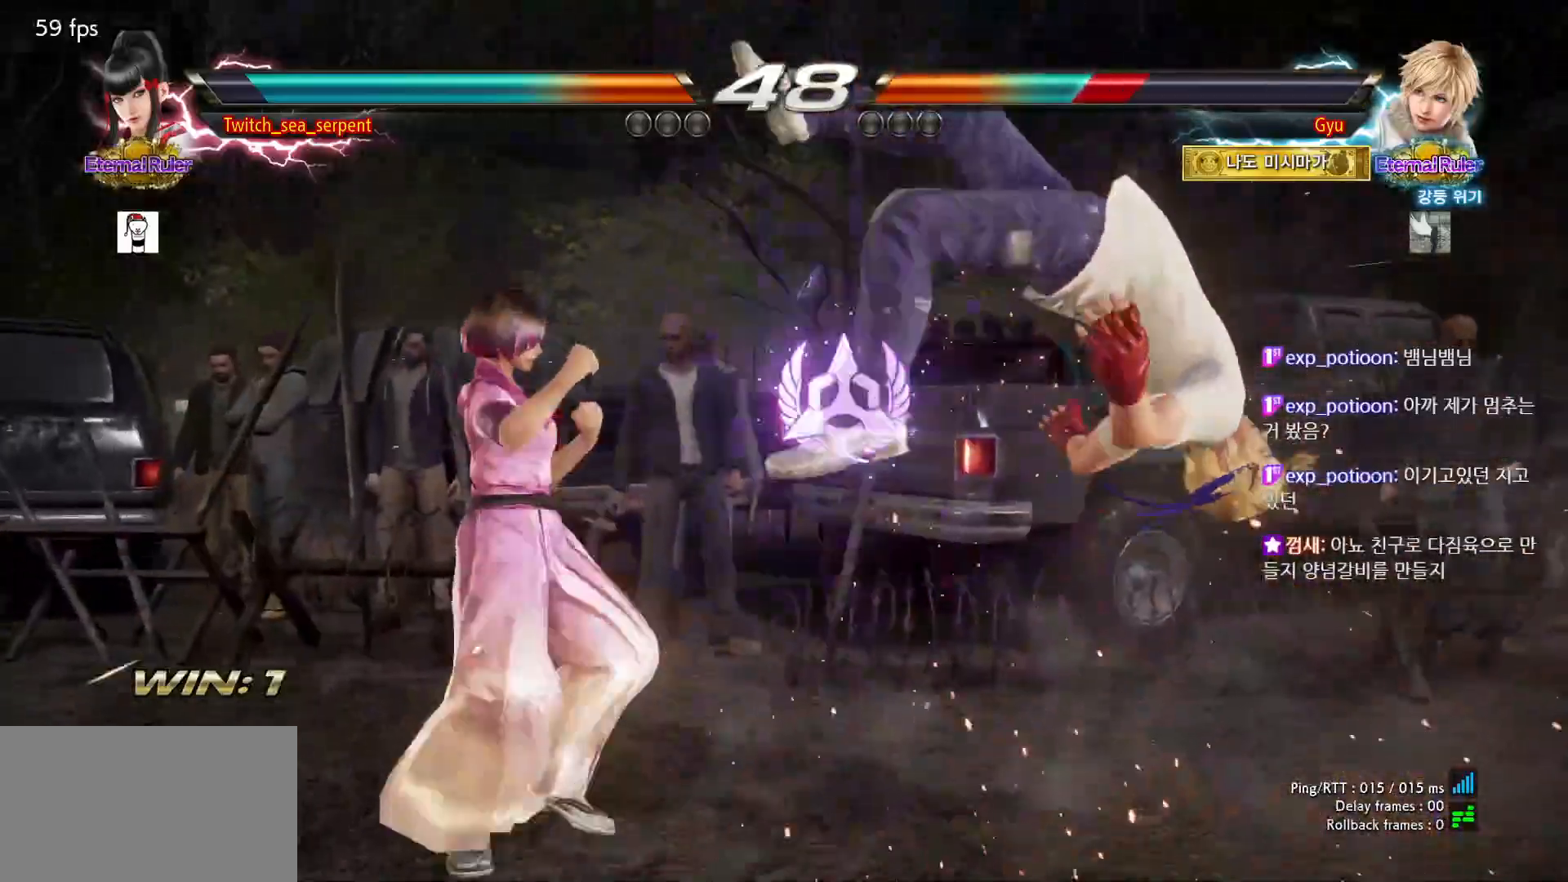
Gameplay with a controller (arcade stick); each line is a JSON object with the inputs held at the frame after it. "events" lists button and stick changes between this image and that frame as [ms after this image, input, new state], when the widget could be followed in between. Not read: L3 R3.
{"buttons": [], "left_stick": "right"}
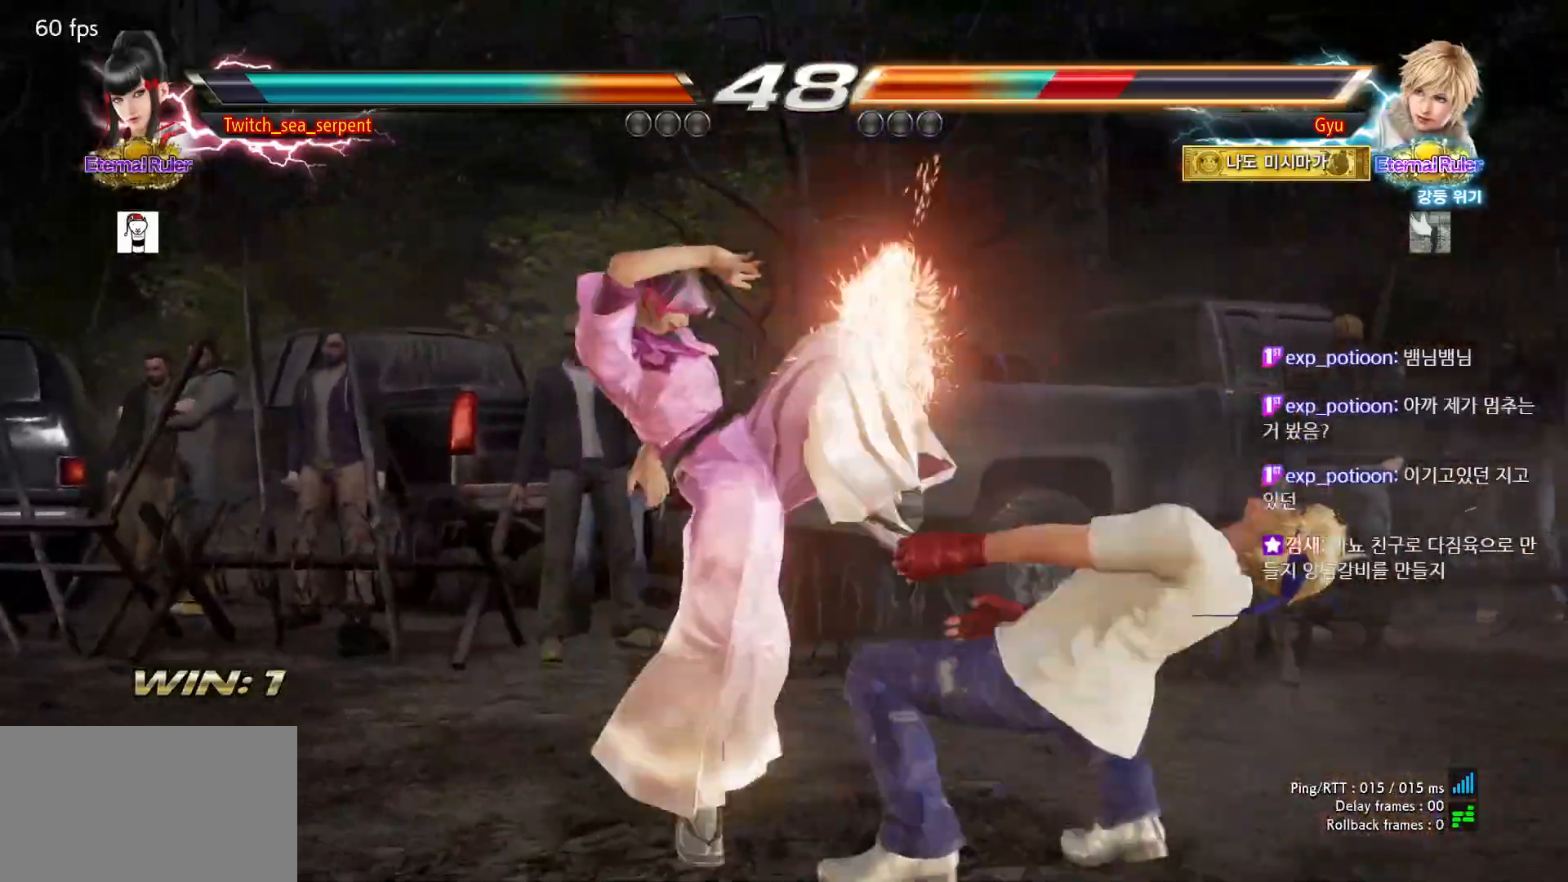
{"buttons": [], "left_stick": "right", "events": [[67, "TRIANGLE", "down"], [133, "TRIANGLE", "up"], [433, "TRIANGLE", "down"], [483, "TRIANGLE", "up"]]}
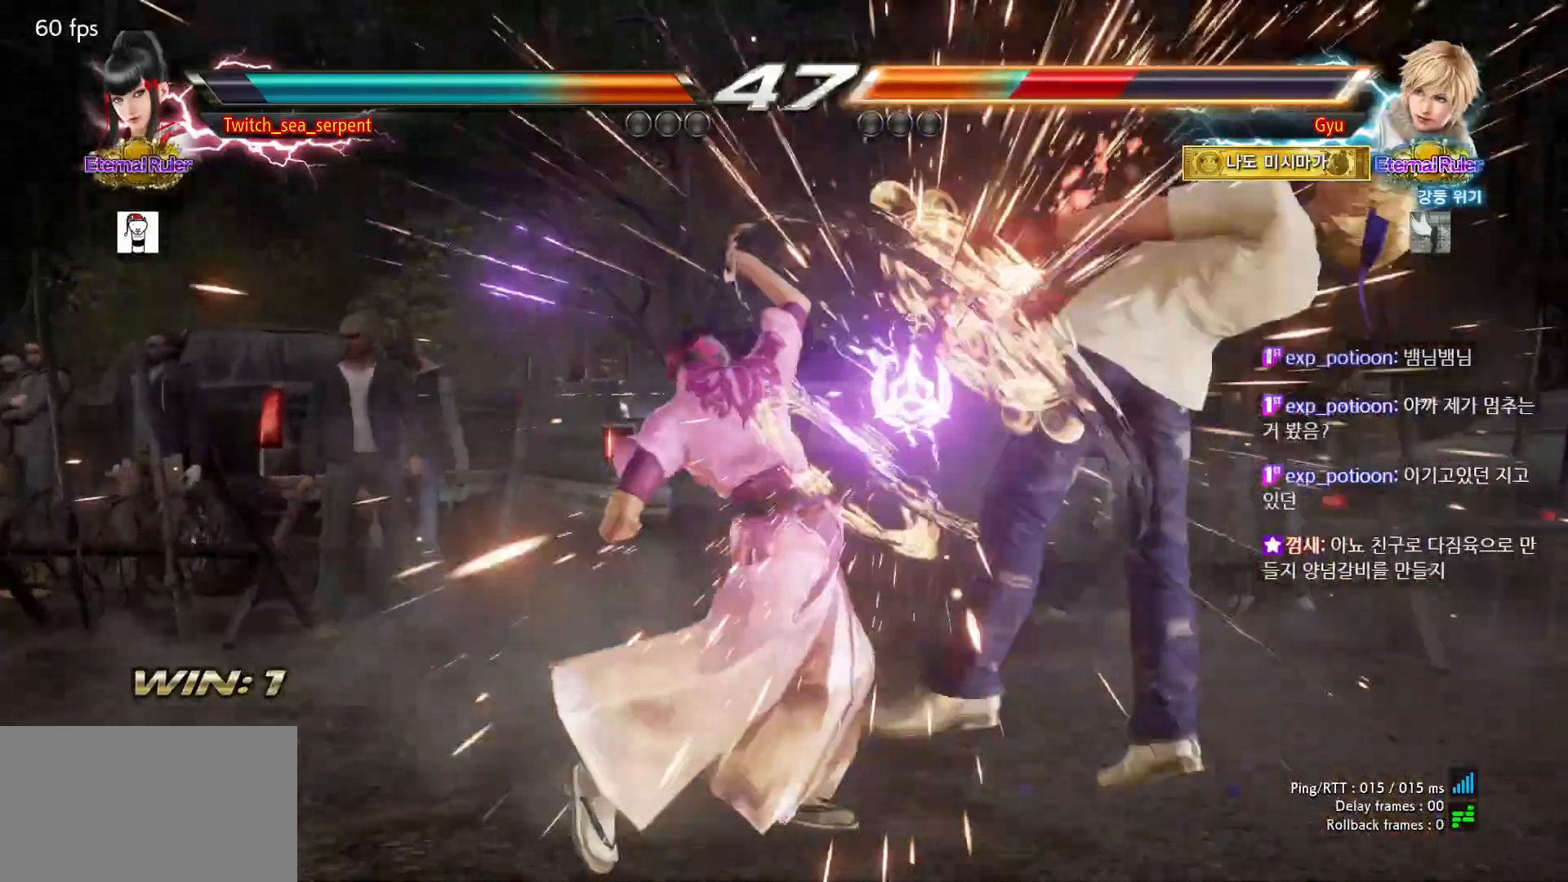
{"buttons": ["CIRCLE"], "left_stick": "right", "events": [[33, "left_stick", "center"], [100, "left_stick", "left"], [167, "left_stick", "center"], [217, "left_stick", "right"], [267, "TRIANGLE", "down"], [333, "TRIANGLE", "up"], [367, "SQUARE", "down"], [417, "SQUARE", "up"], [467, "CIRCLE", "down"]]}
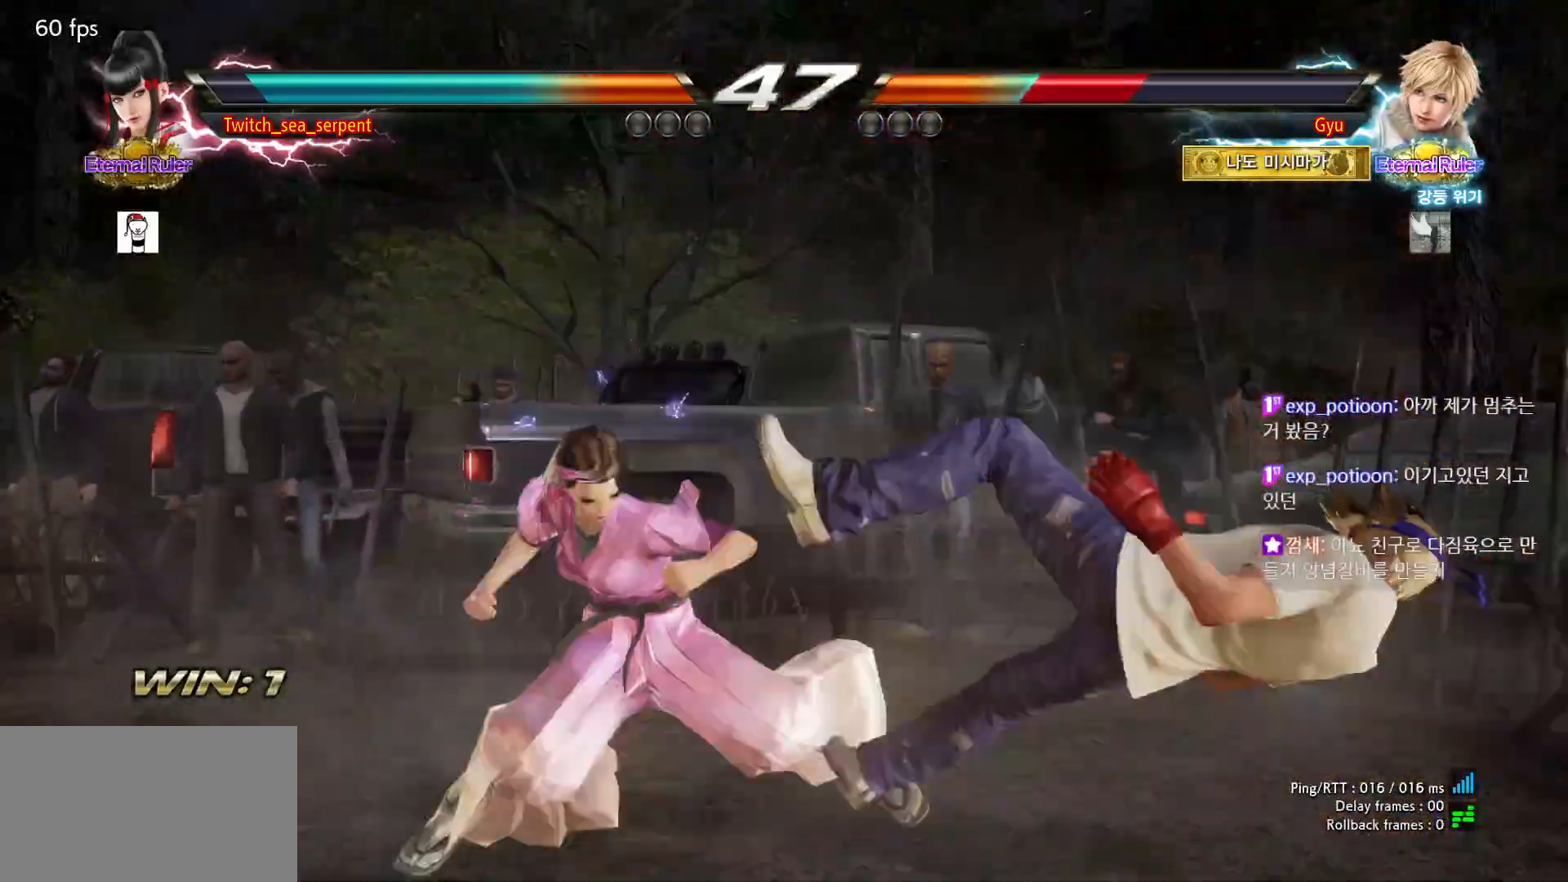
{"buttons": [], "left_stick": "center", "events": [[33, "CIRCLE", "up"], [100, "CIRCLE", "down"], [150, "CIRCLE", "up"], [233, "CIRCLE", "down"], [283, "CIRCLE", "up"], [367, "CIRCLE", "down"], [433, "CIRCLE", "up"], [433, "left_stick", "center"]]}
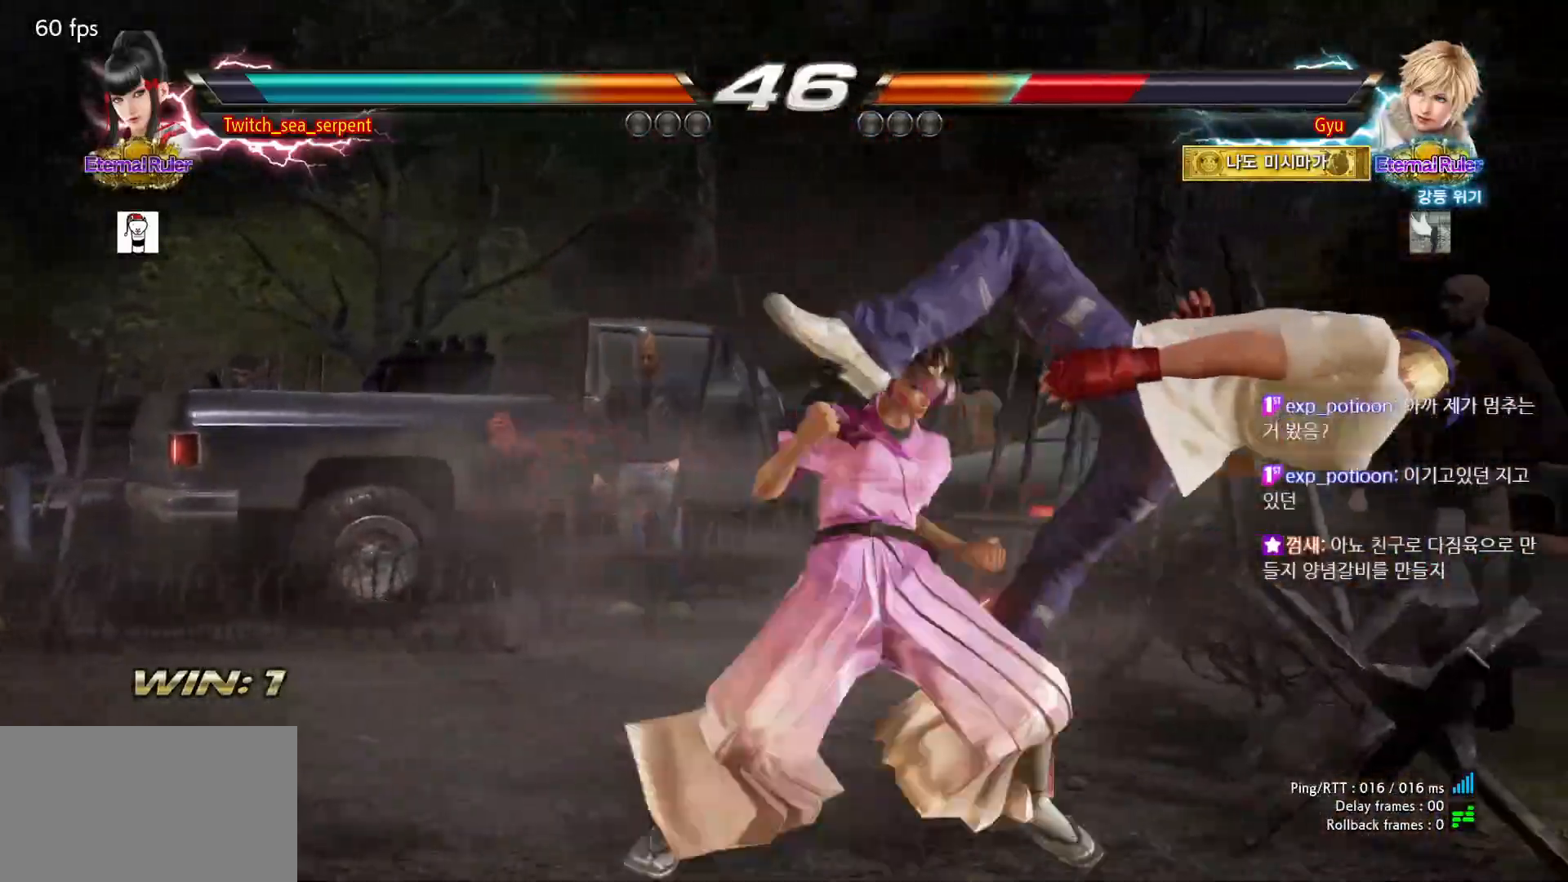
{"buttons": [], "left_stick": "center", "events": []}
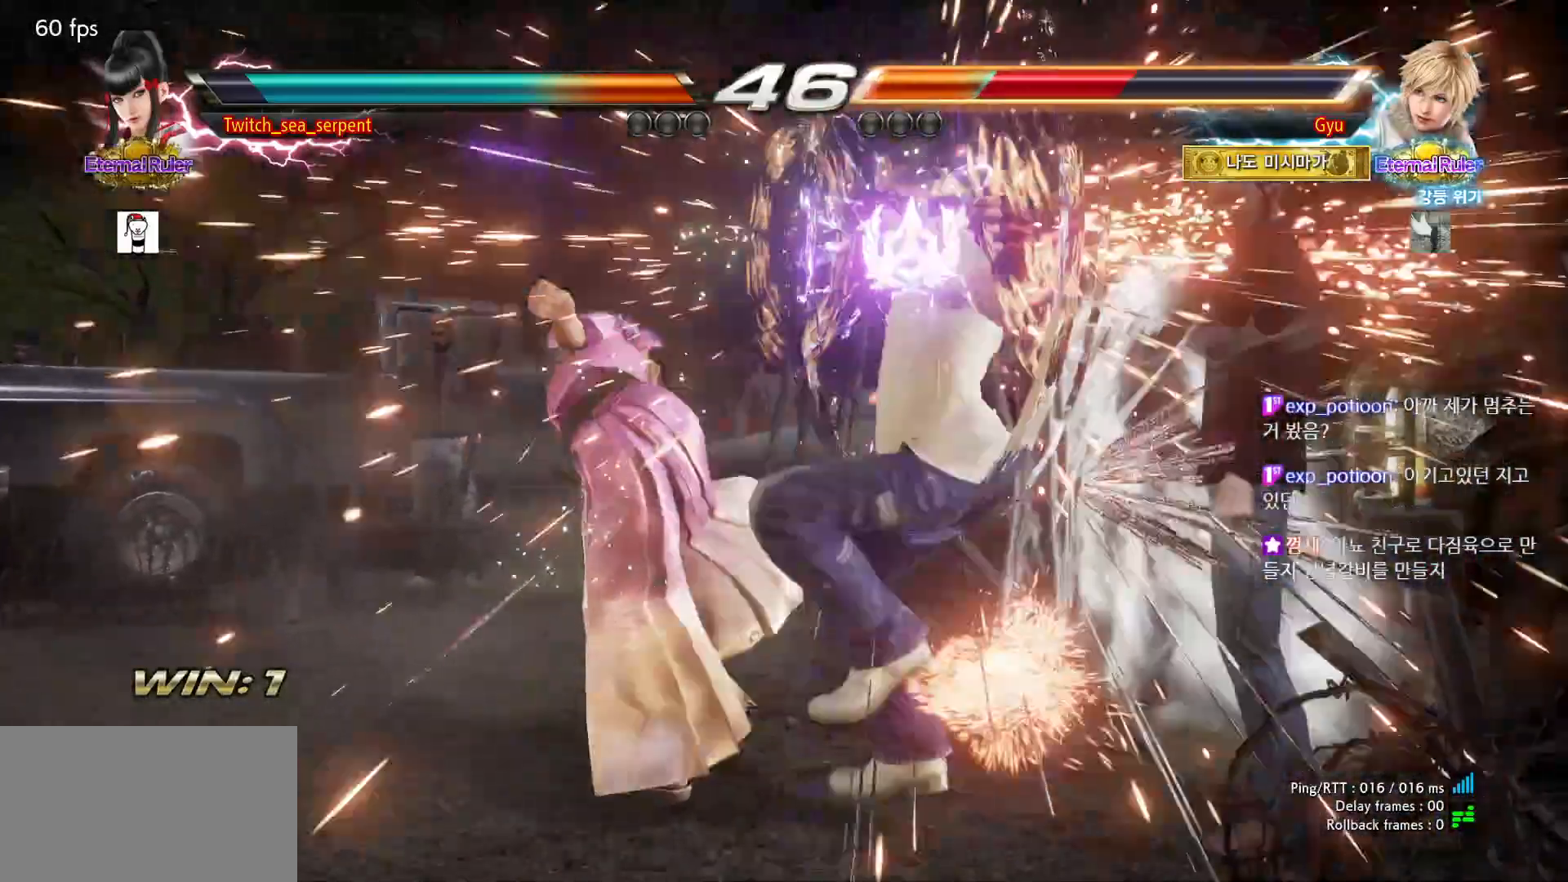
{"buttons": [], "left_stick": "down", "events": [[233, "left_stick", "down"], [300, "left_stick", "center"], [383, "left_stick", "down"], [433, "left_stick", "center"], [500, "left_stick", "down"]]}
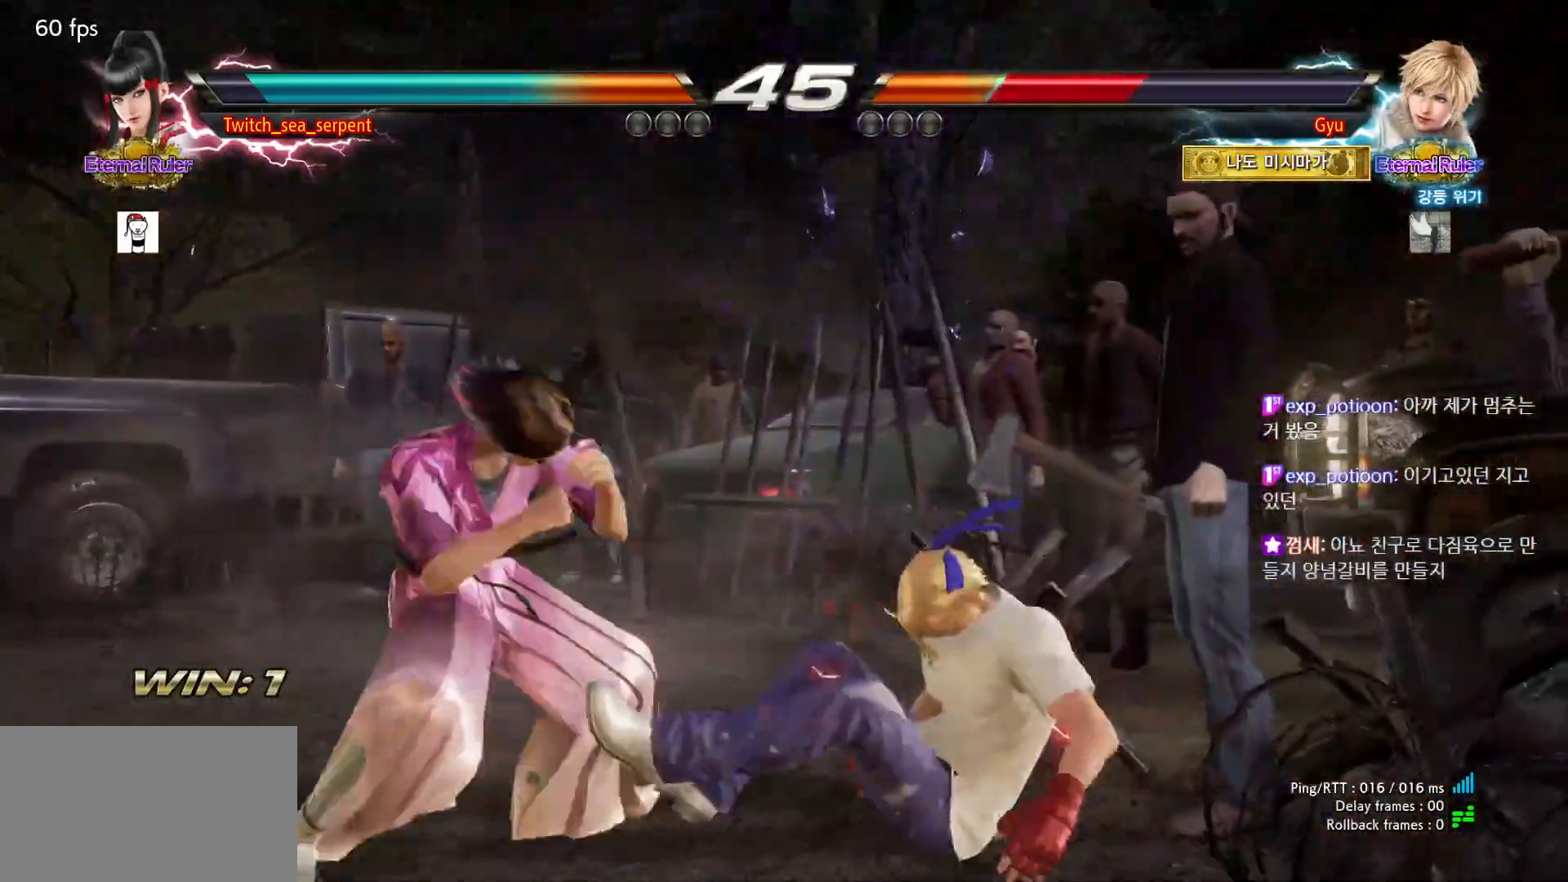
{"buttons": [], "left_stick": "down-left", "events": [[67, "left_stick", "center"], [133, "left_stick", "down"], [217, "left_stick", "center"], [483, "left_stick", "down-left"]]}
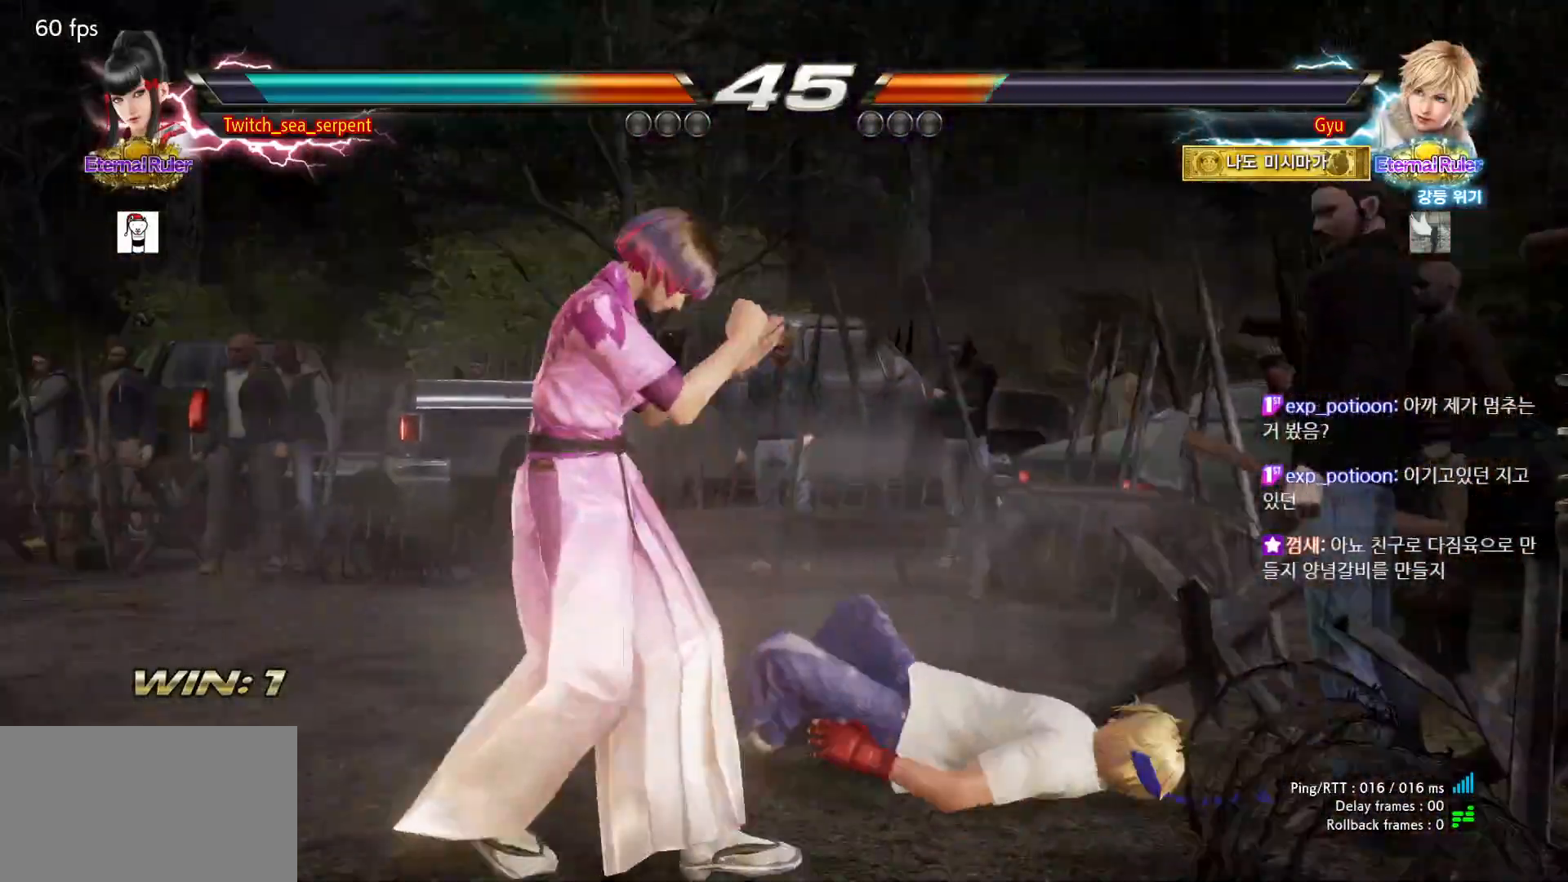
{"buttons": [], "left_stick": "center", "events": [[17, "CIRCLE", "down"], [200, "CIRCLE", "up"], [217, "left_stick", "center"]]}
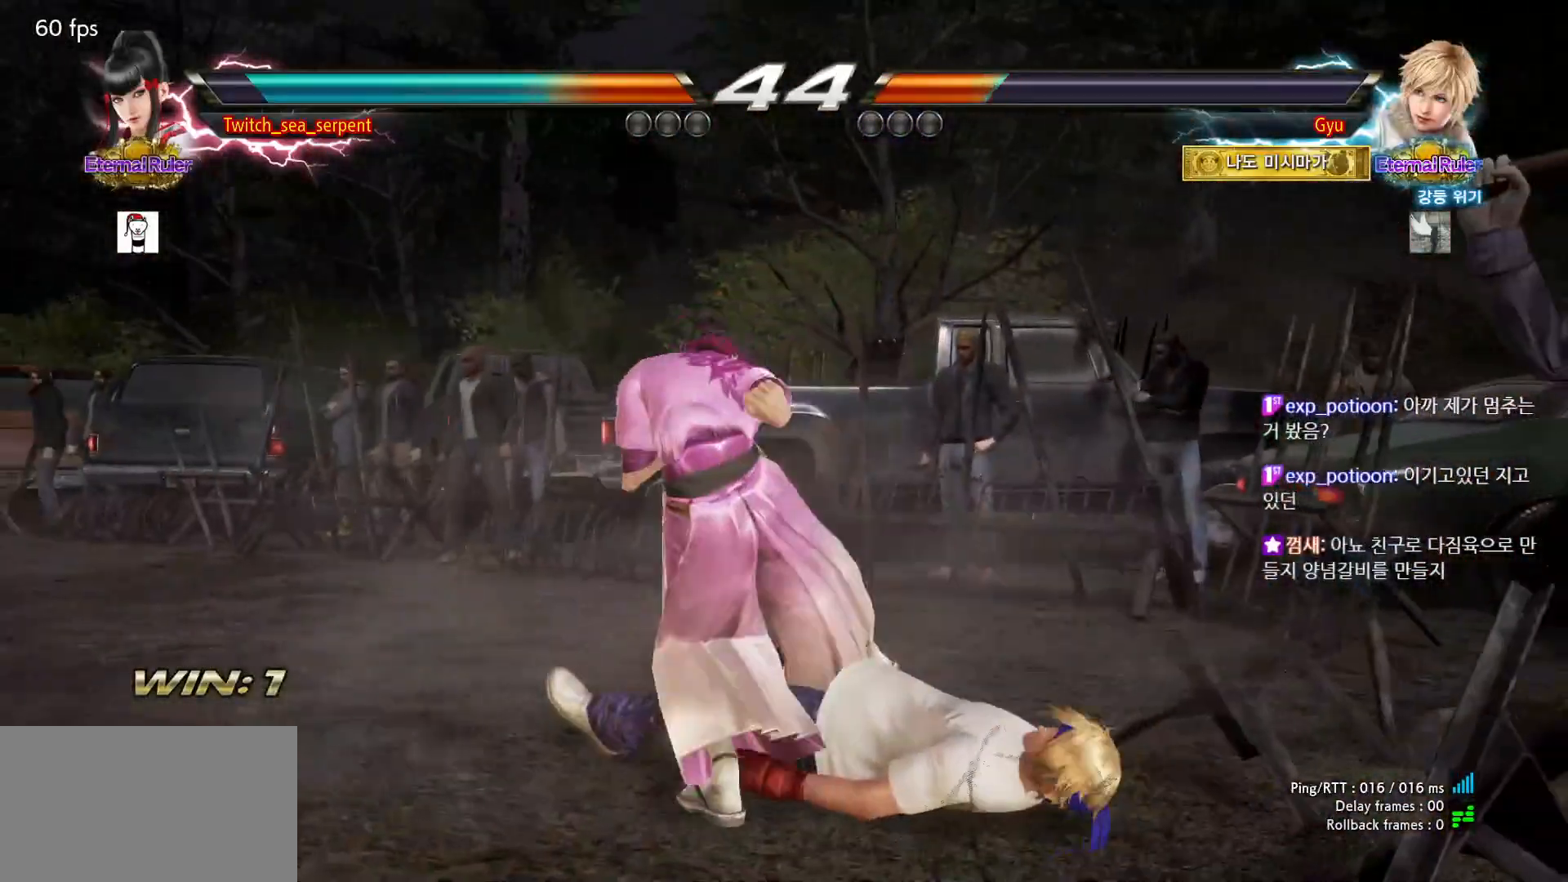
{"buttons": [], "left_stick": "down-left", "events": [[100, "left_stick", "down-left"]]}
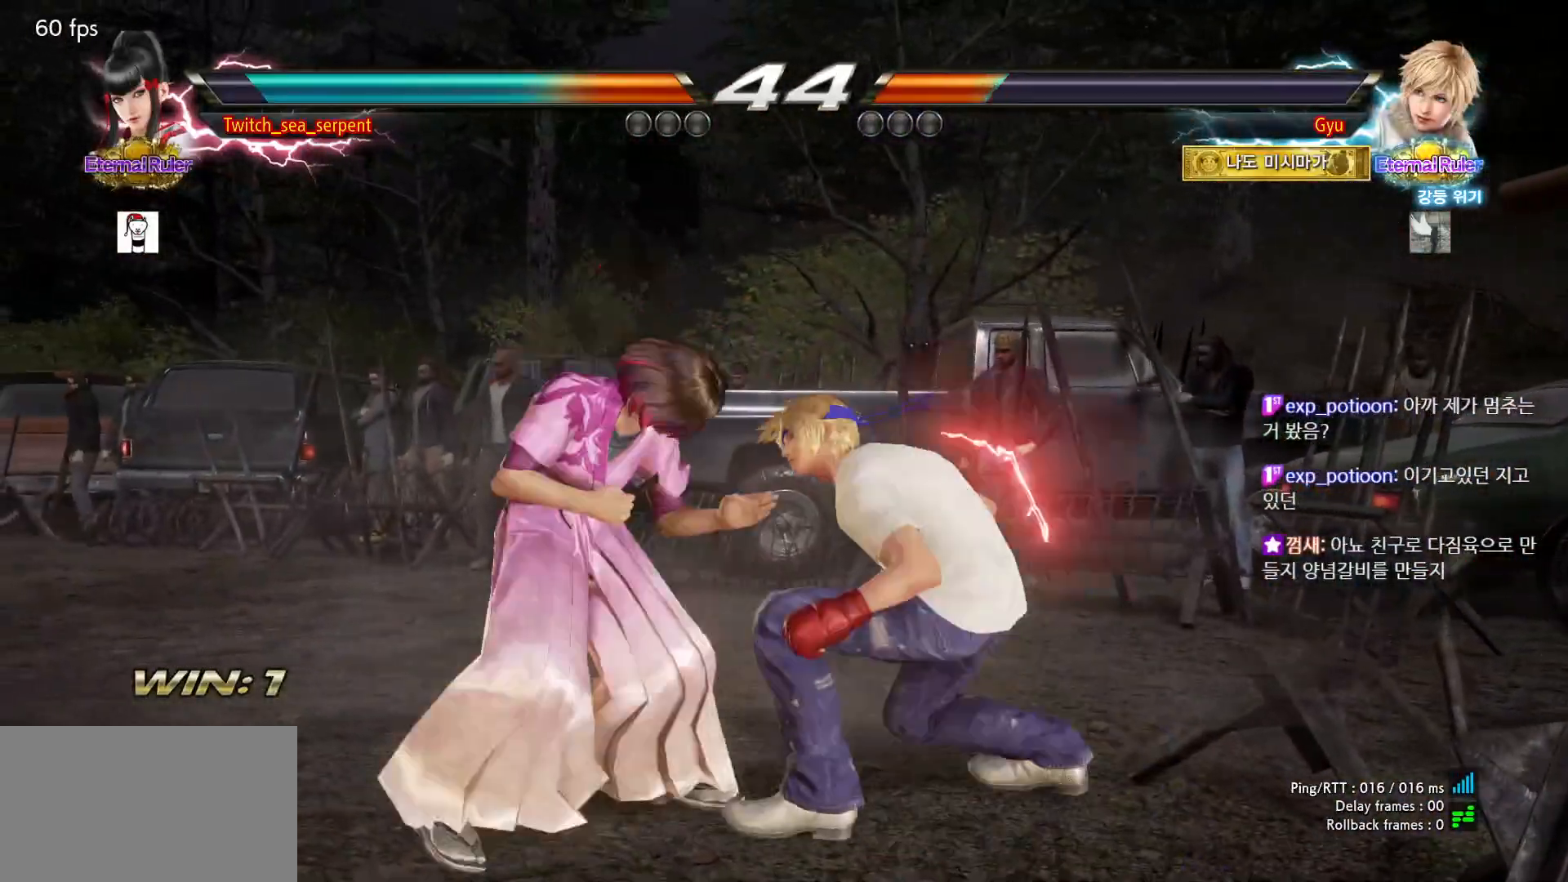
{"buttons": [], "left_stick": "down-left", "events": []}
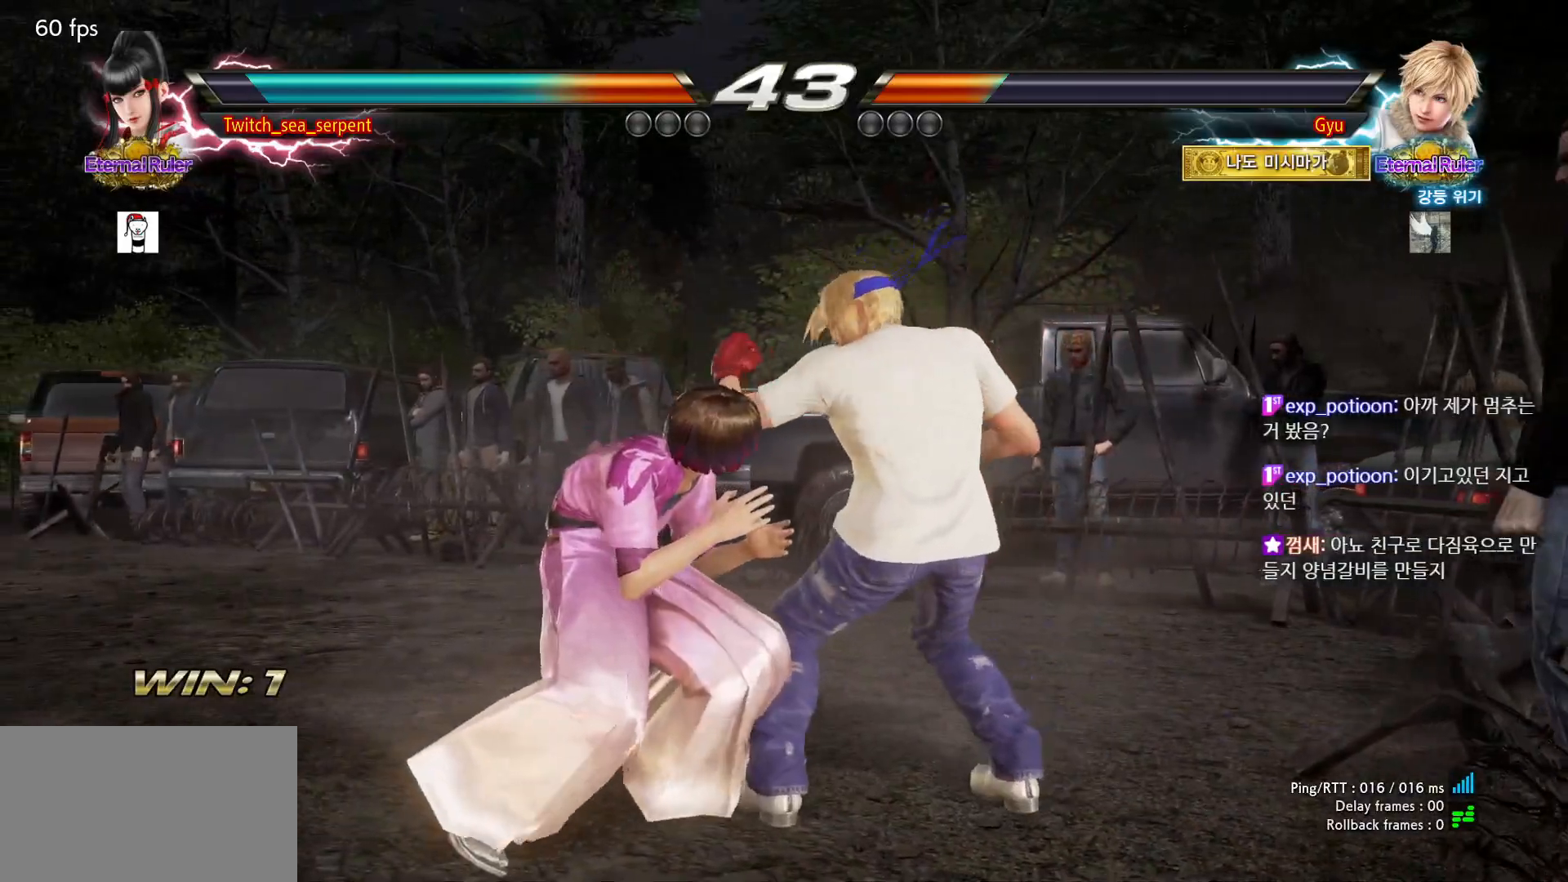
{"buttons": [], "left_stick": "center", "events": [[17, "left_stick", "center"], [467, "SQUARE", "down"], [500, "SQUARE", "up"]]}
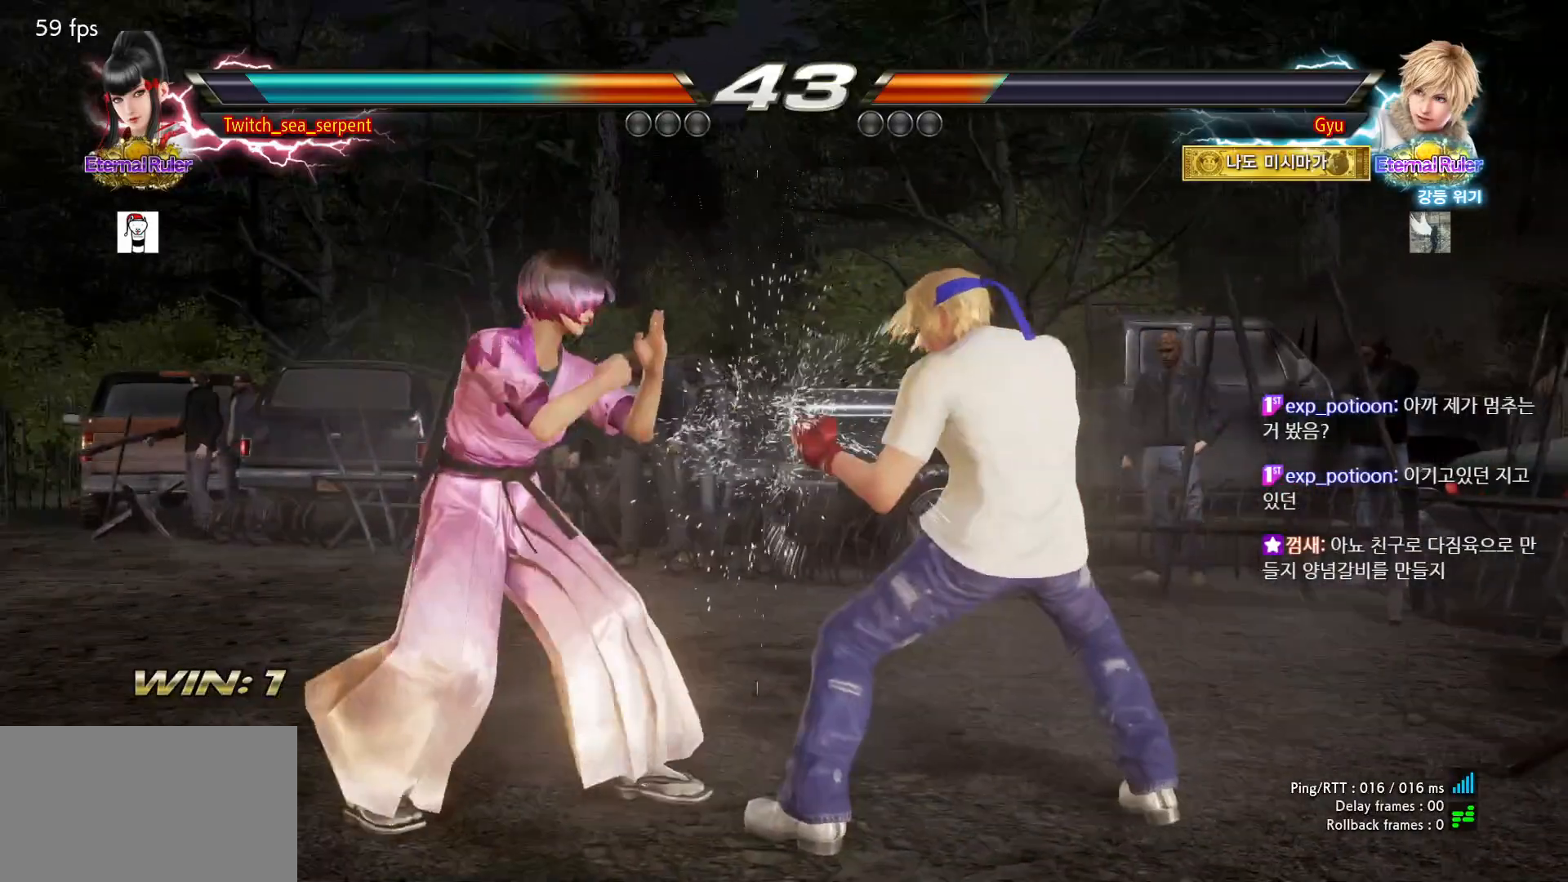
{"buttons": ["TRIANGLE"], "left_stick": "center", "events": [[83, "SQUARE", "down"], [133, "SQUARE", "up"], [183, "SQUARE", "down"], [400, "SQUARE", "up"], [500, "TRIANGLE", "down"]]}
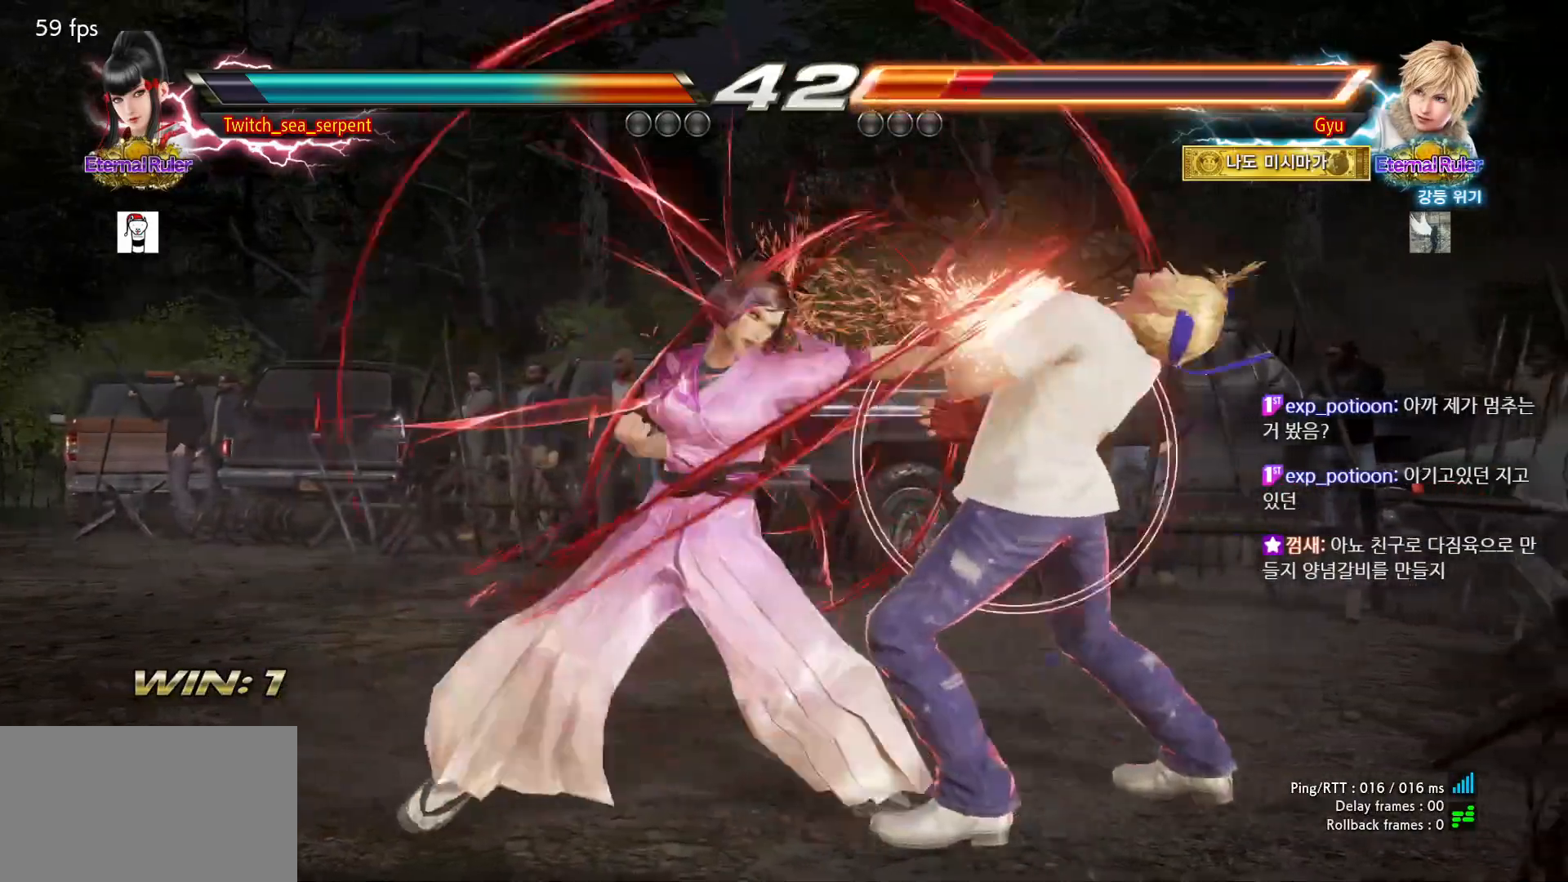
{"buttons": [], "left_stick": "left", "events": [[67, "TRIANGLE", "up"], [233, "left_stick", "right"], [317, "left_stick", "center"], [400, "left_stick", "left"]]}
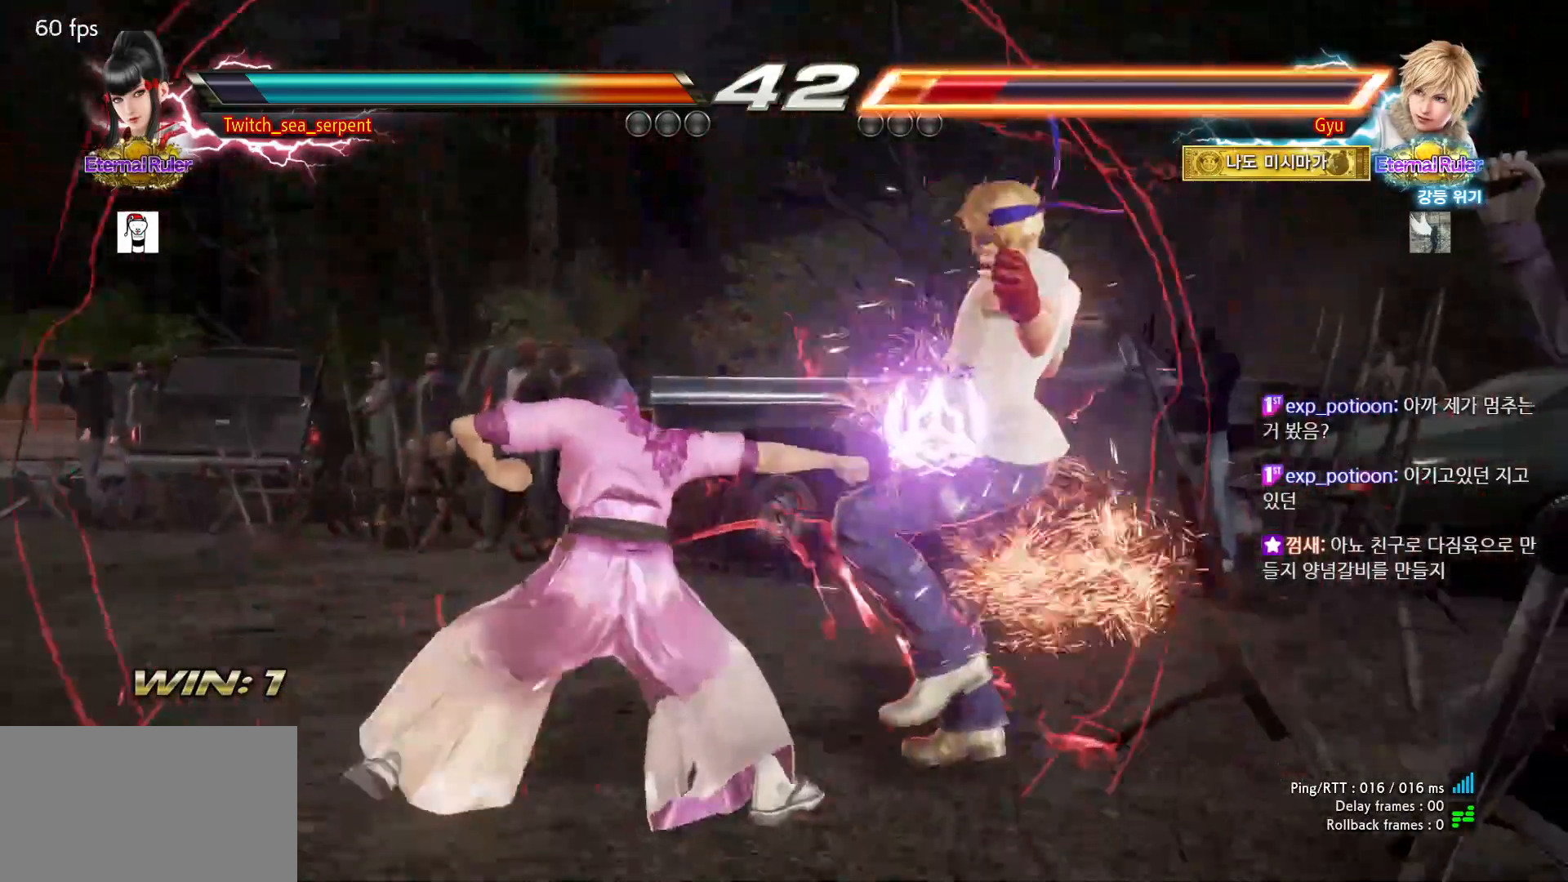
{"buttons": [], "left_stick": "center", "events": [[183, "left_stick", "center"]]}
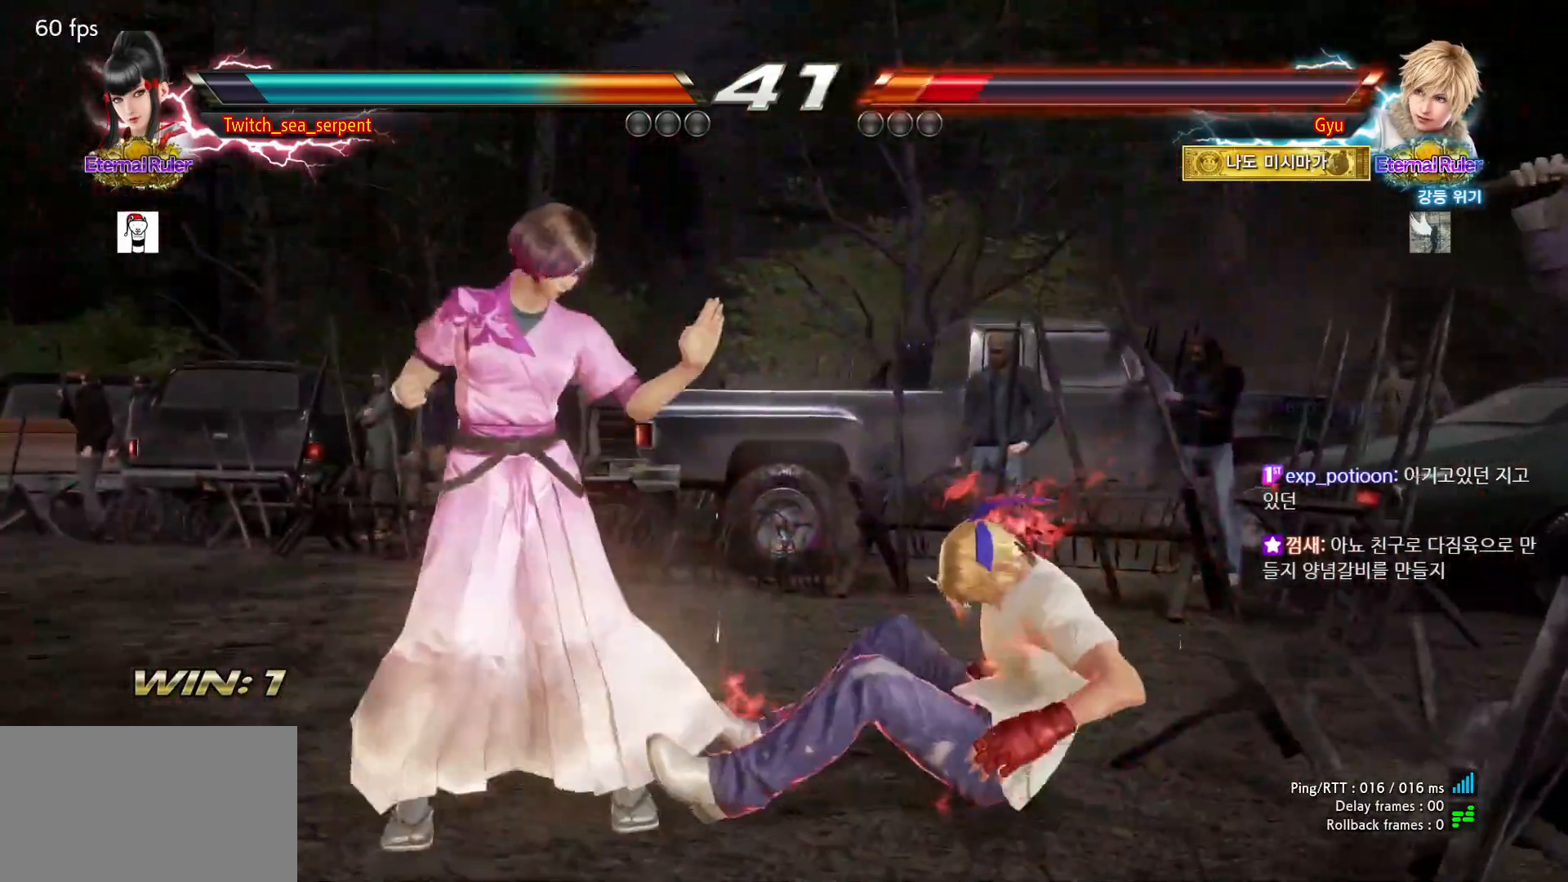
{"buttons": [], "left_stick": "center", "events": [[250, "left_stick", "down-right"], [300, "SQUARE", "down"], [383, "SQUARE", "up"], [433, "left_stick", "center"]]}
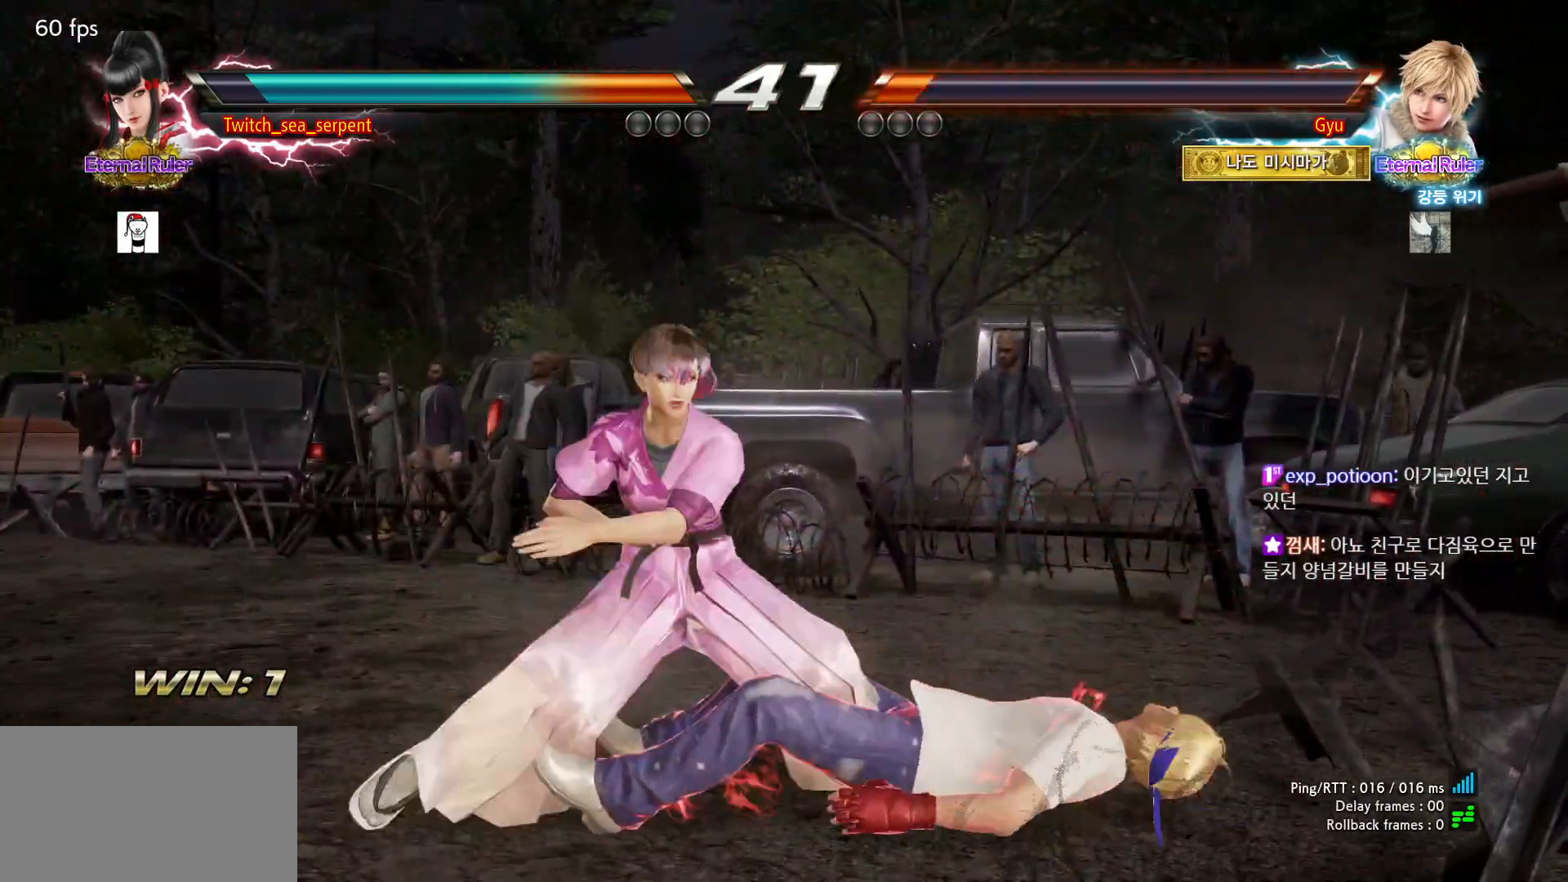
{"buttons": [], "left_stick": "down-right", "events": [[250, "left_stick", "down-right"], [300, "SQUARE", "down"], [350, "SQUARE", "up"], [417, "SQUARE", "down"], [483, "SQUARE", "up"]]}
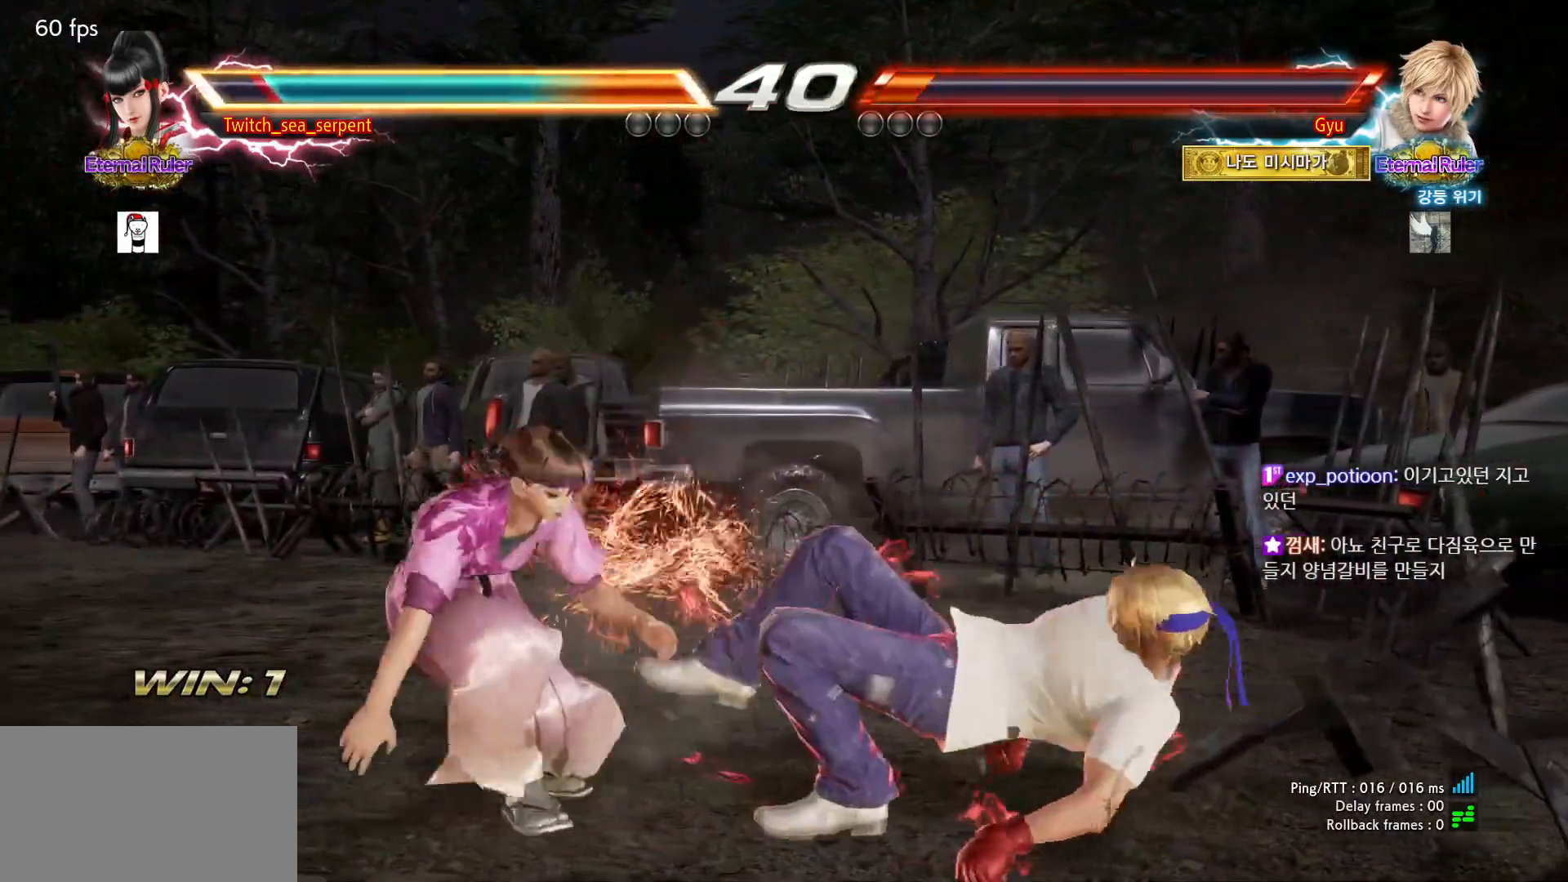
{"buttons": [], "left_stick": "center", "events": [[33, "left_stick", "center"], [100, "left_stick", "left"], [150, "left_stick", "center"], [450, "left_stick", "right"], [500, "left_stick", "center"]]}
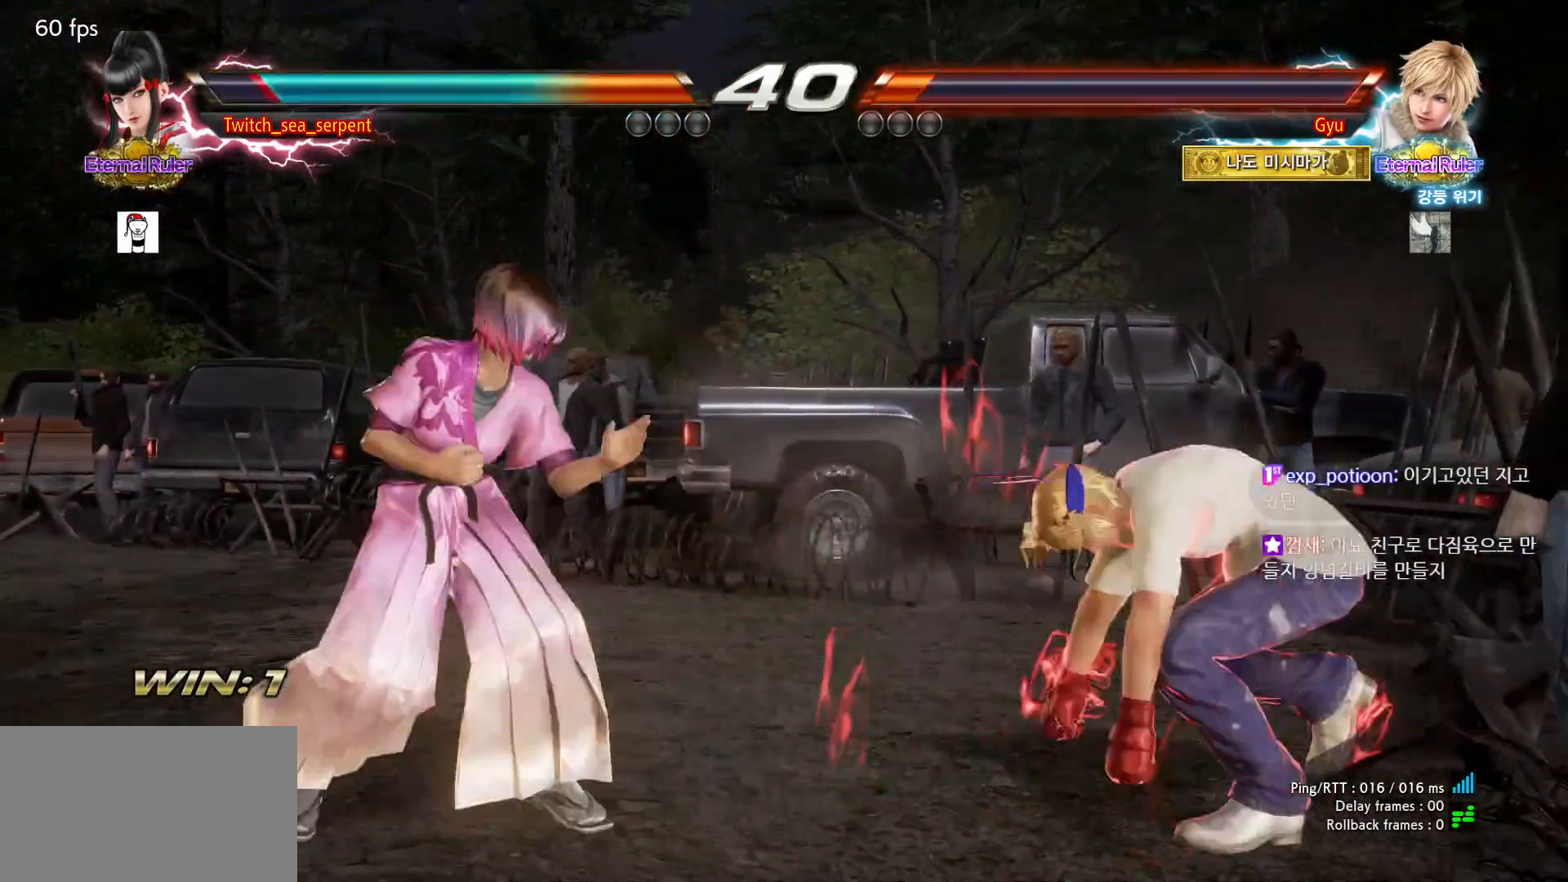
{"buttons": [], "left_stick": "center", "events": [[67, "left_stick", "right"], [100, "TRIANGLE", "down"], [117, "TRIANGLE", "up"], [133, "left_stick", "center"]]}
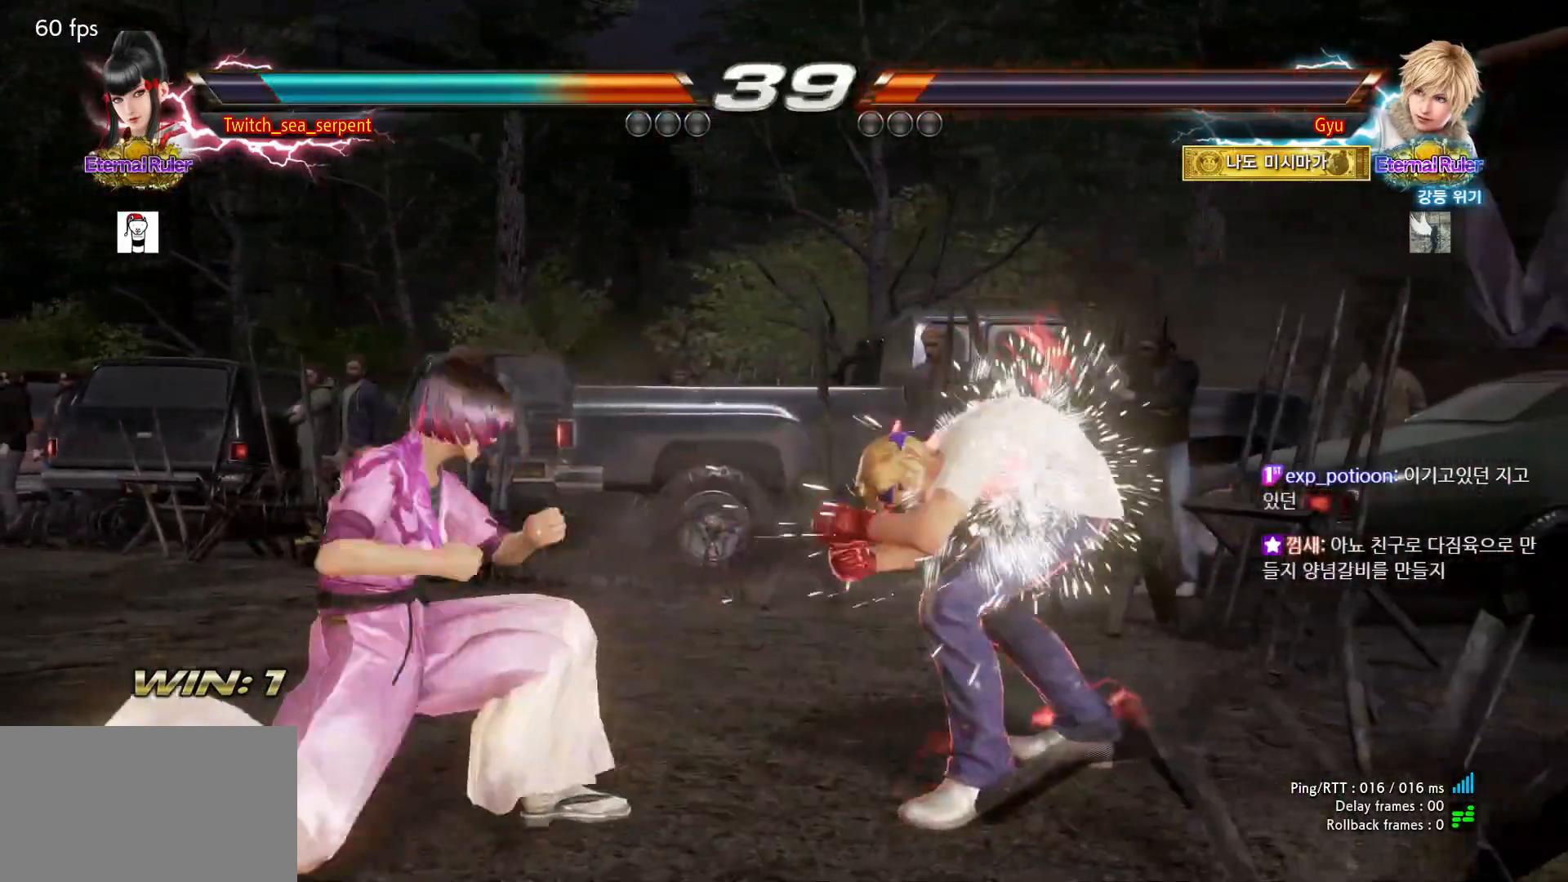
{"buttons": [], "left_stick": "down-right", "events": [[267, "left_stick", "down-right"], [300, "SQUARE", "down"], [333, "SQUARE", "up"], [367, "SQUARE", "down"], [433, "SQUARE", "up"], [467, "SQUARE", "down"], [500, "SQUARE", "up"]]}
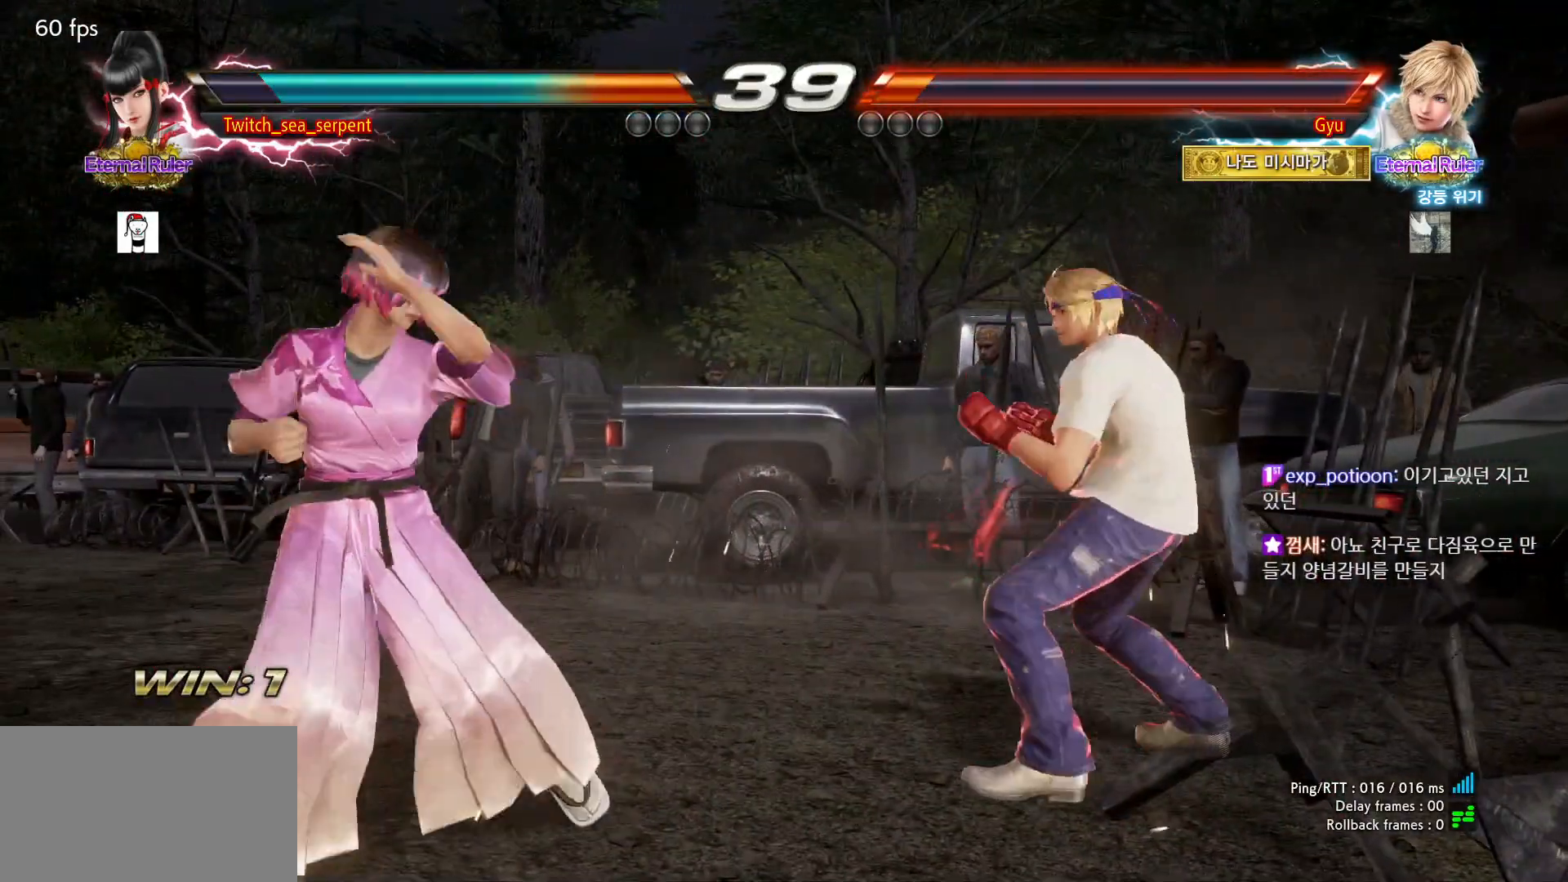
{"buttons": [], "left_stick": "left", "events": [[50, "left_stick", "center"], [117, "left_stick", "left"]]}
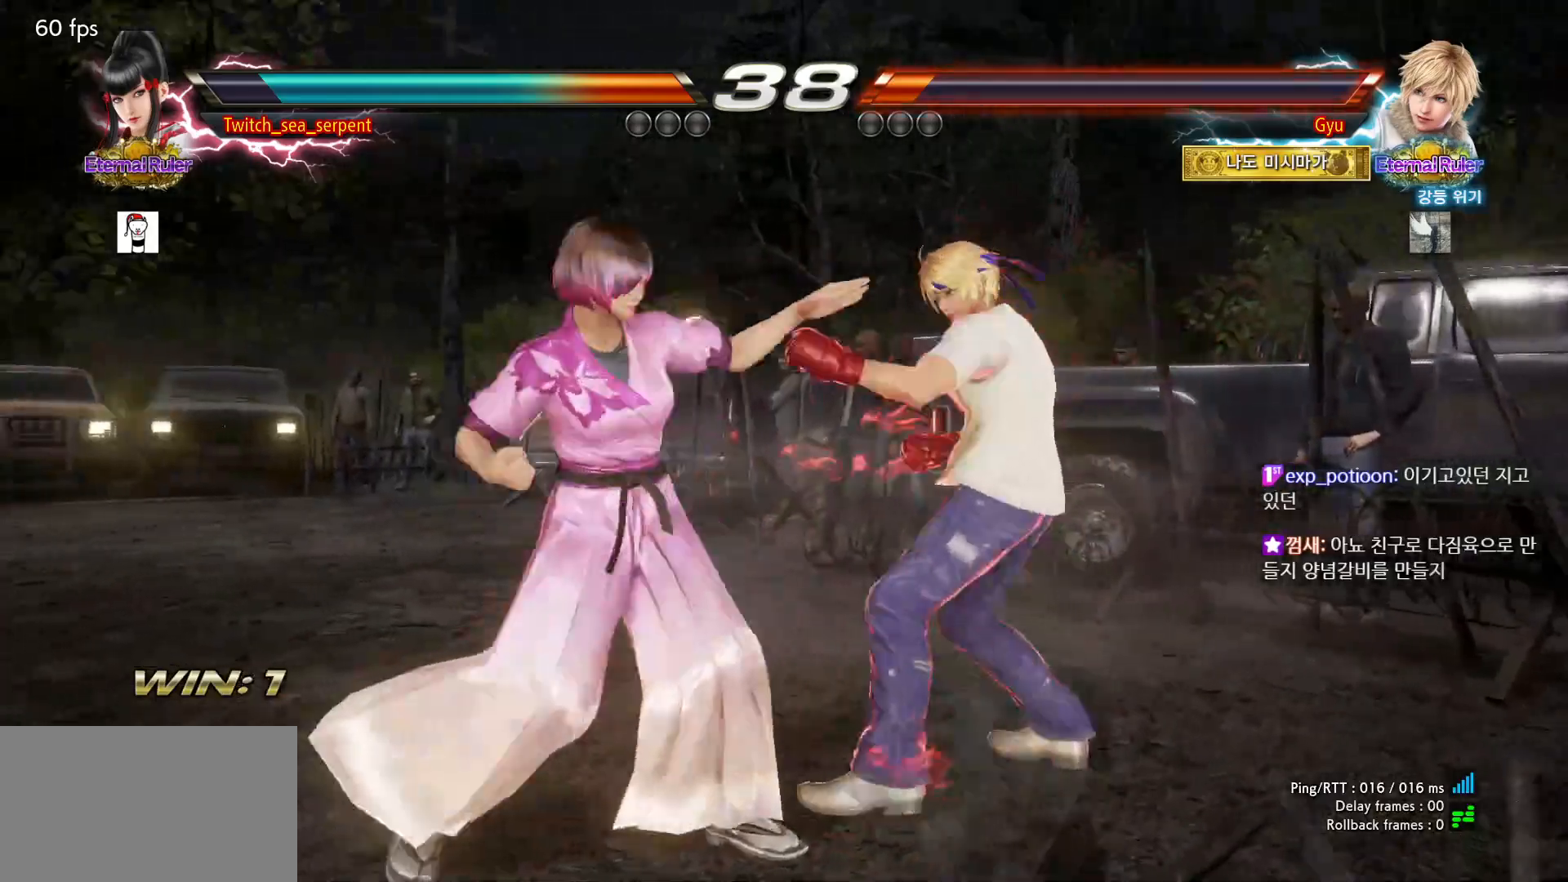
{"buttons": [], "left_stick": "left", "events": []}
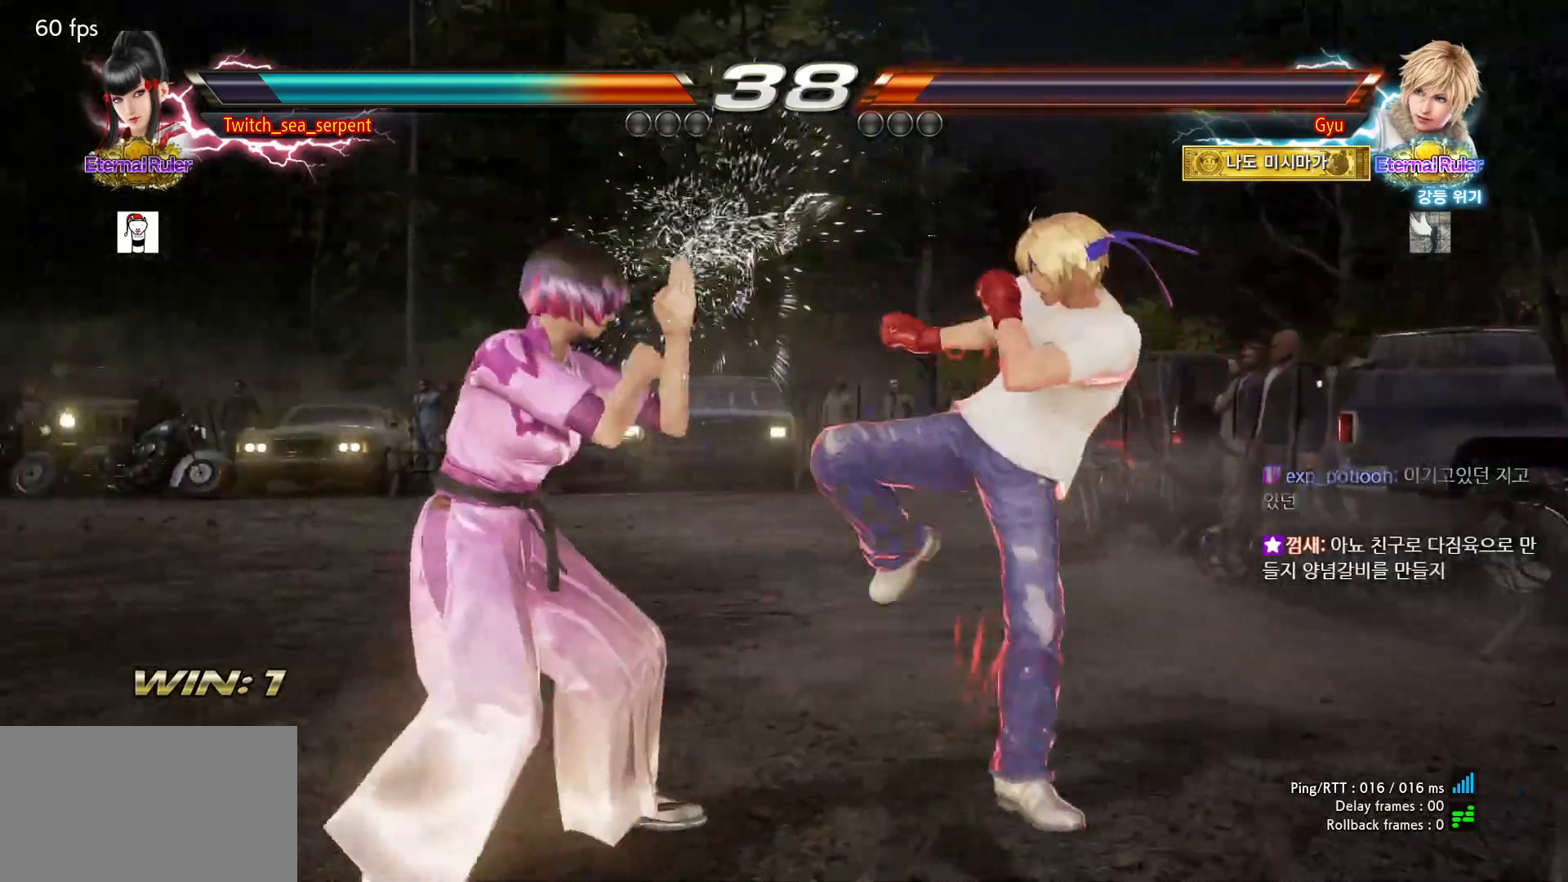
{"buttons": [], "left_stick": "left", "events": []}
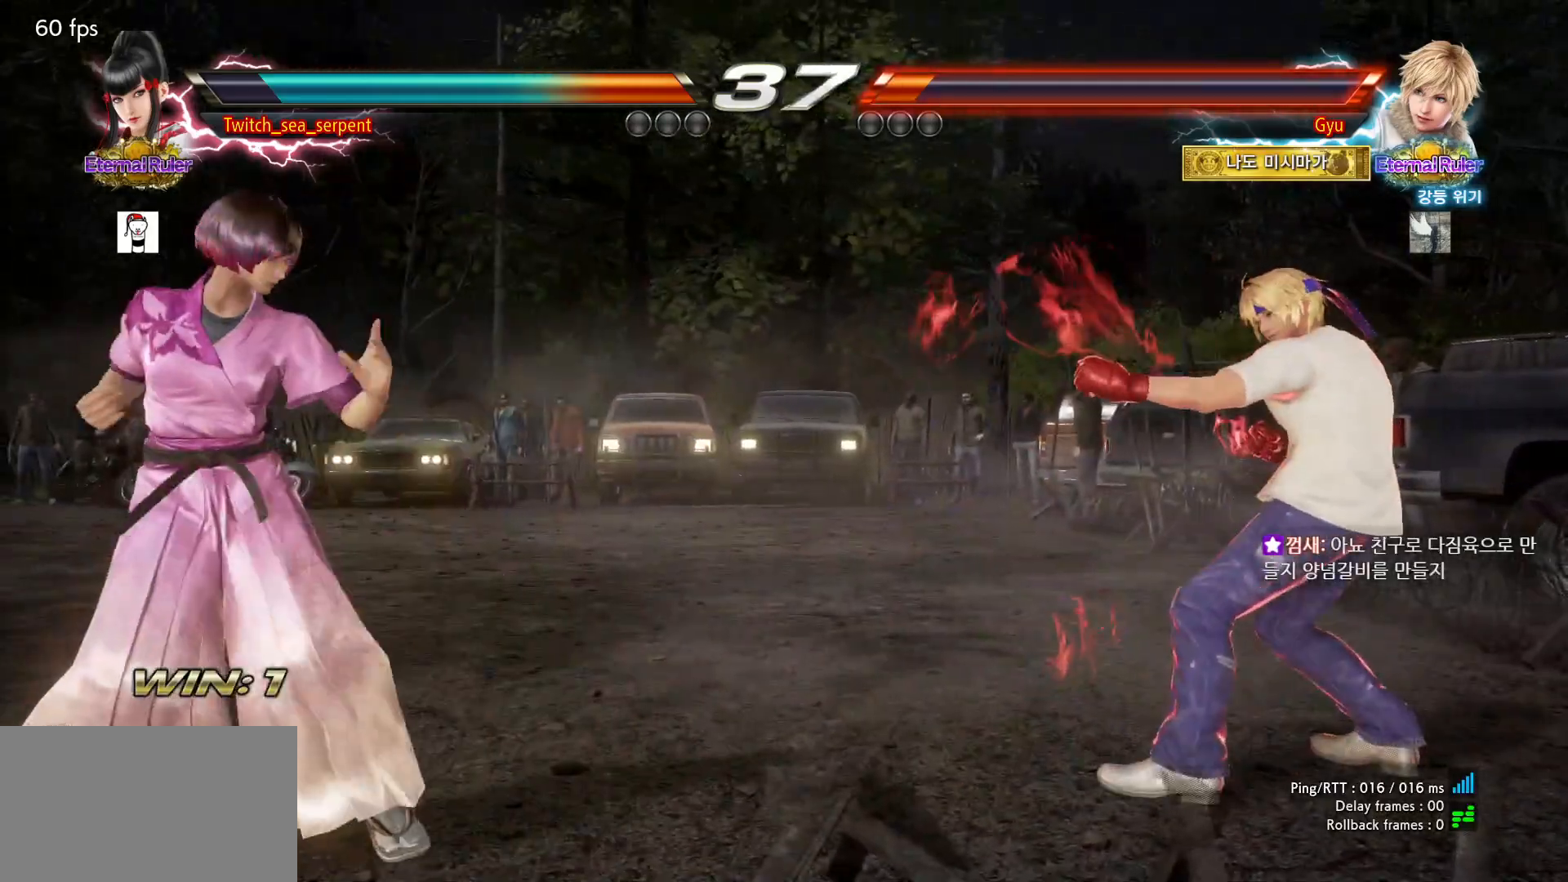
{"buttons": [], "left_stick": "center", "events": [[117, "left_stick", "center"]]}
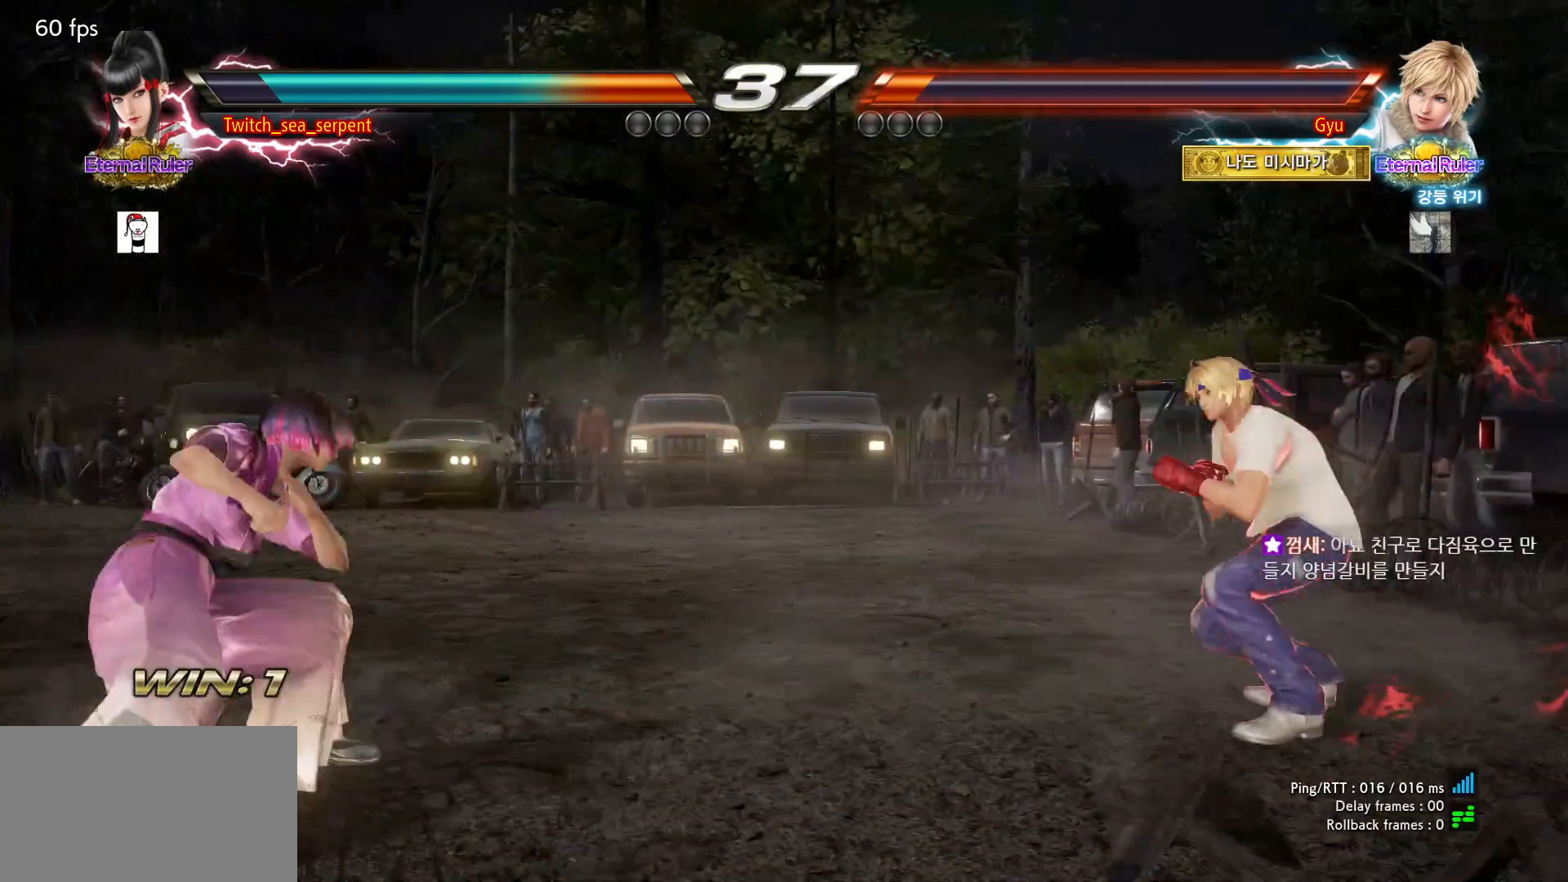
{"buttons": [], "left_stick": "center", "events": [[317, "left_stick", "right"], [367, "left_stick", "center"], [450, "left_stick", "right"], [500, "left_stick", "center"]]}
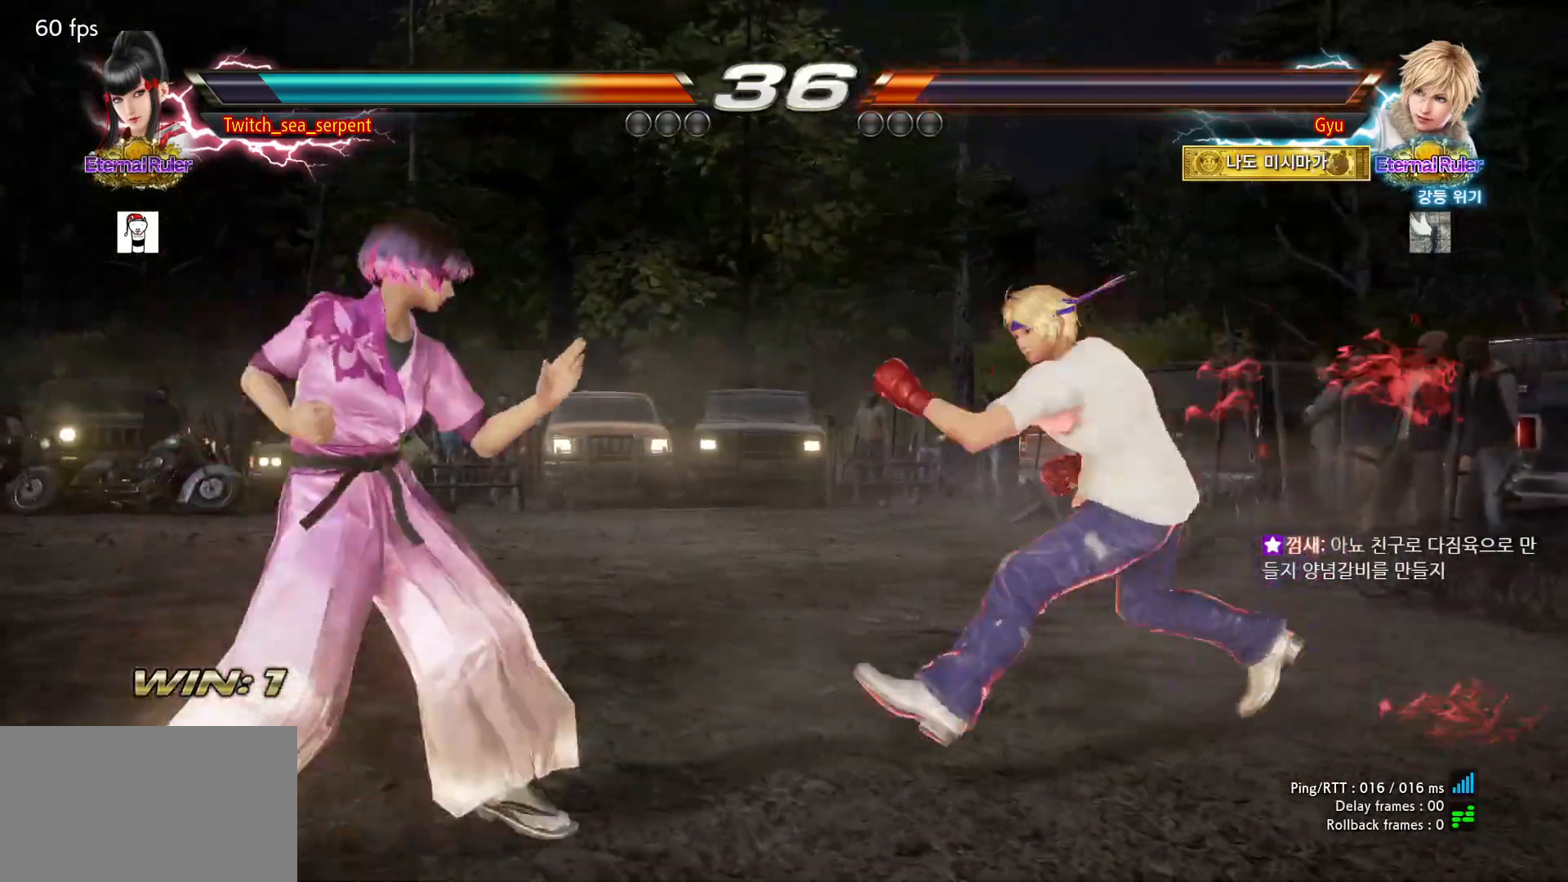
{"buttons": [], "left_stick": "left"}
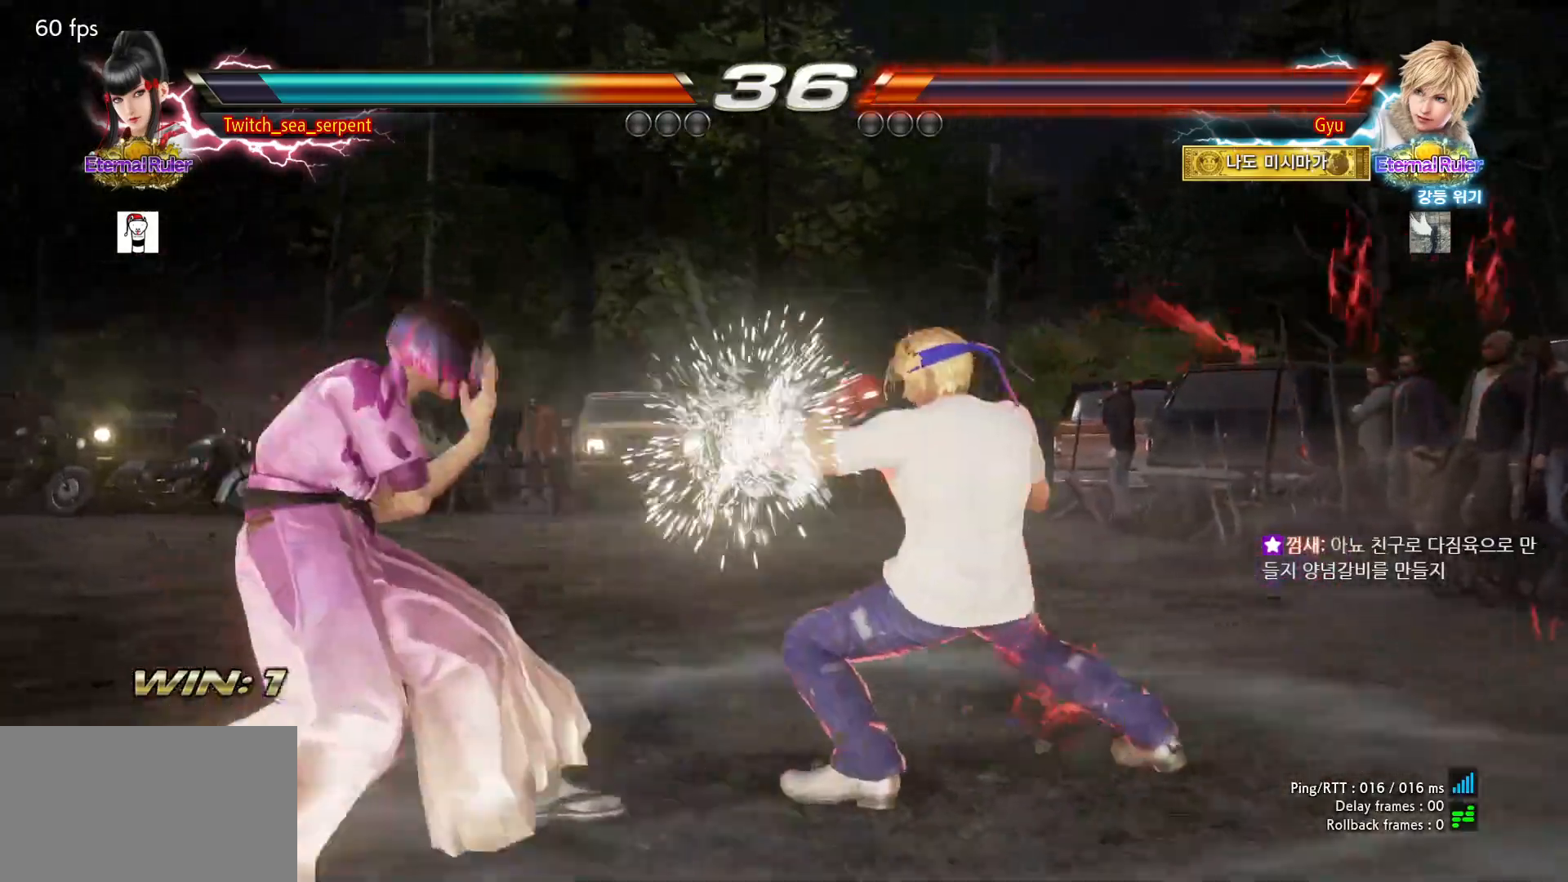
{"buttons": [], "left_stick": "left", "events": []}
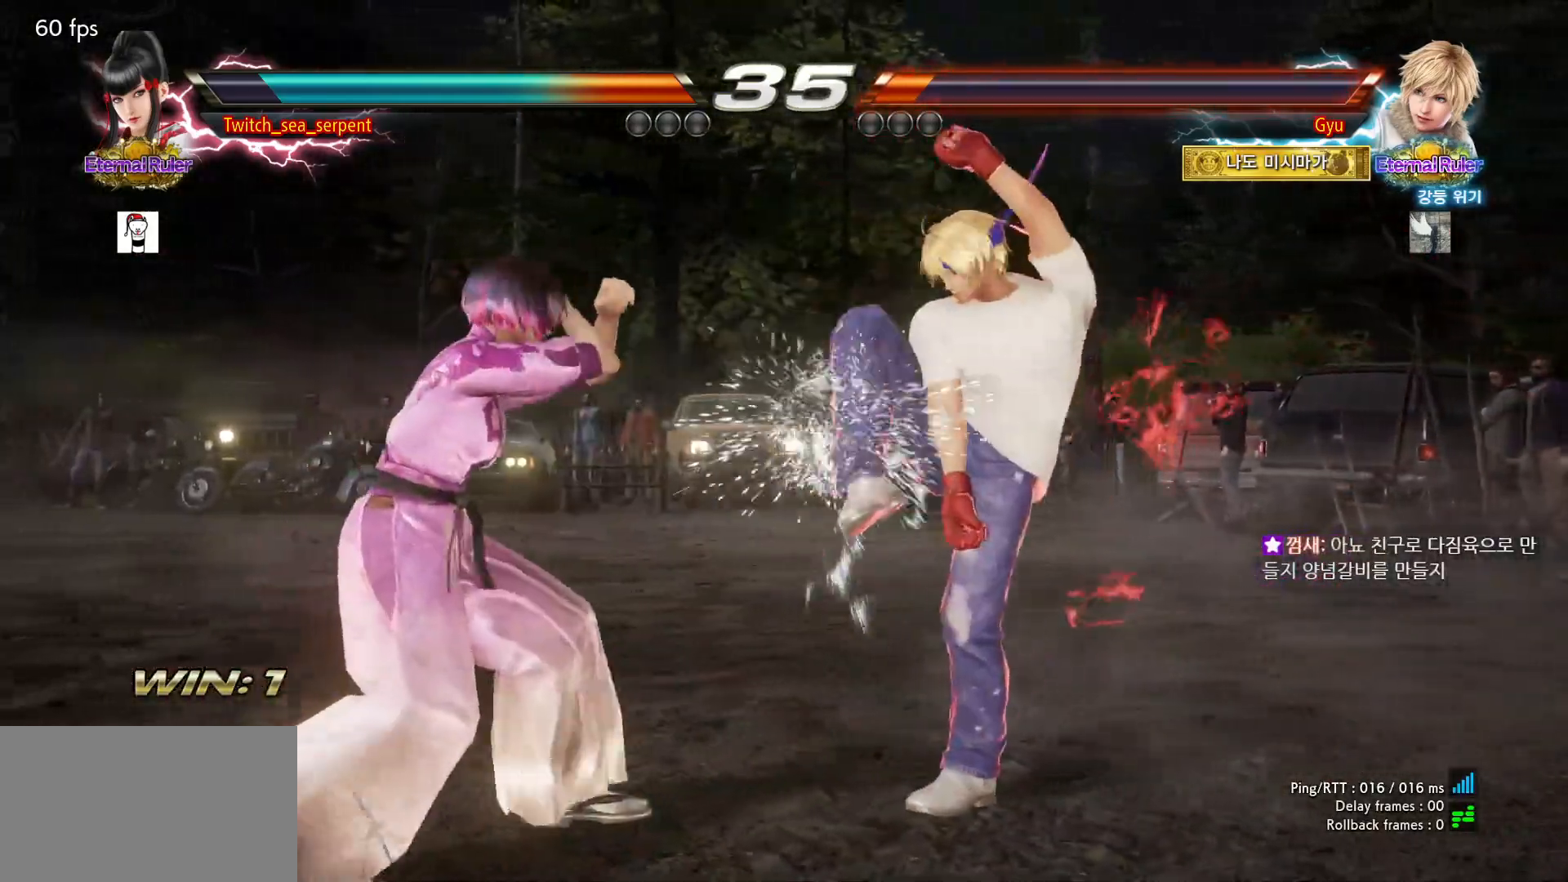
{"buttons": [], "left_stick": "center", "events": [[183, "left_stick", "down-left"], [450, "left_stick", "center"]]}
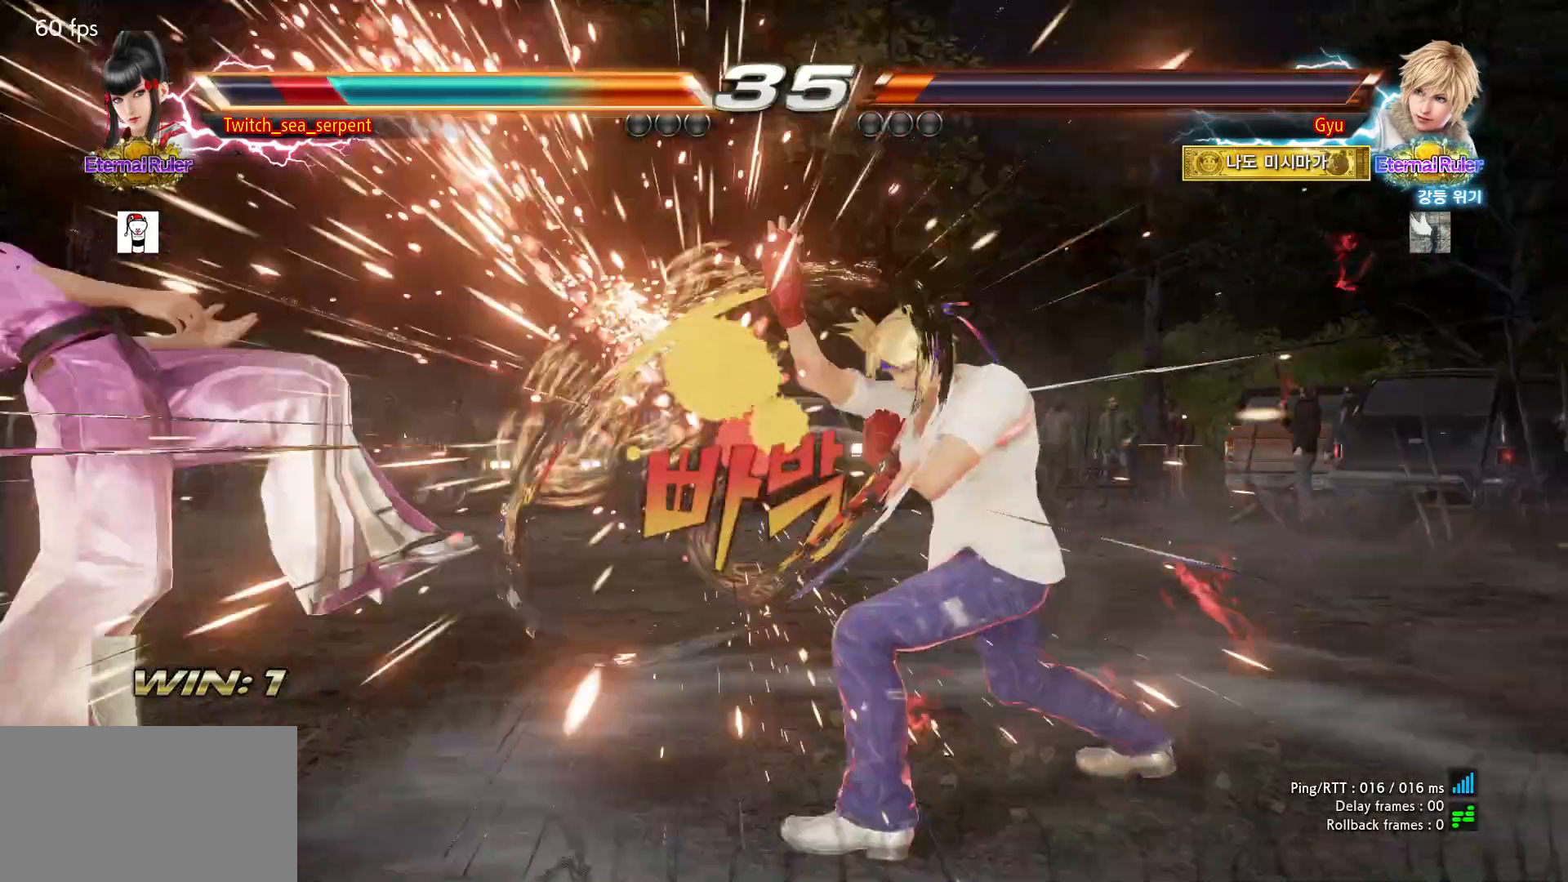
{"buttons": [], "left_stick": "center", "events": [[33, "left_stick", "left"], [100, "left_stick", "center"]]}
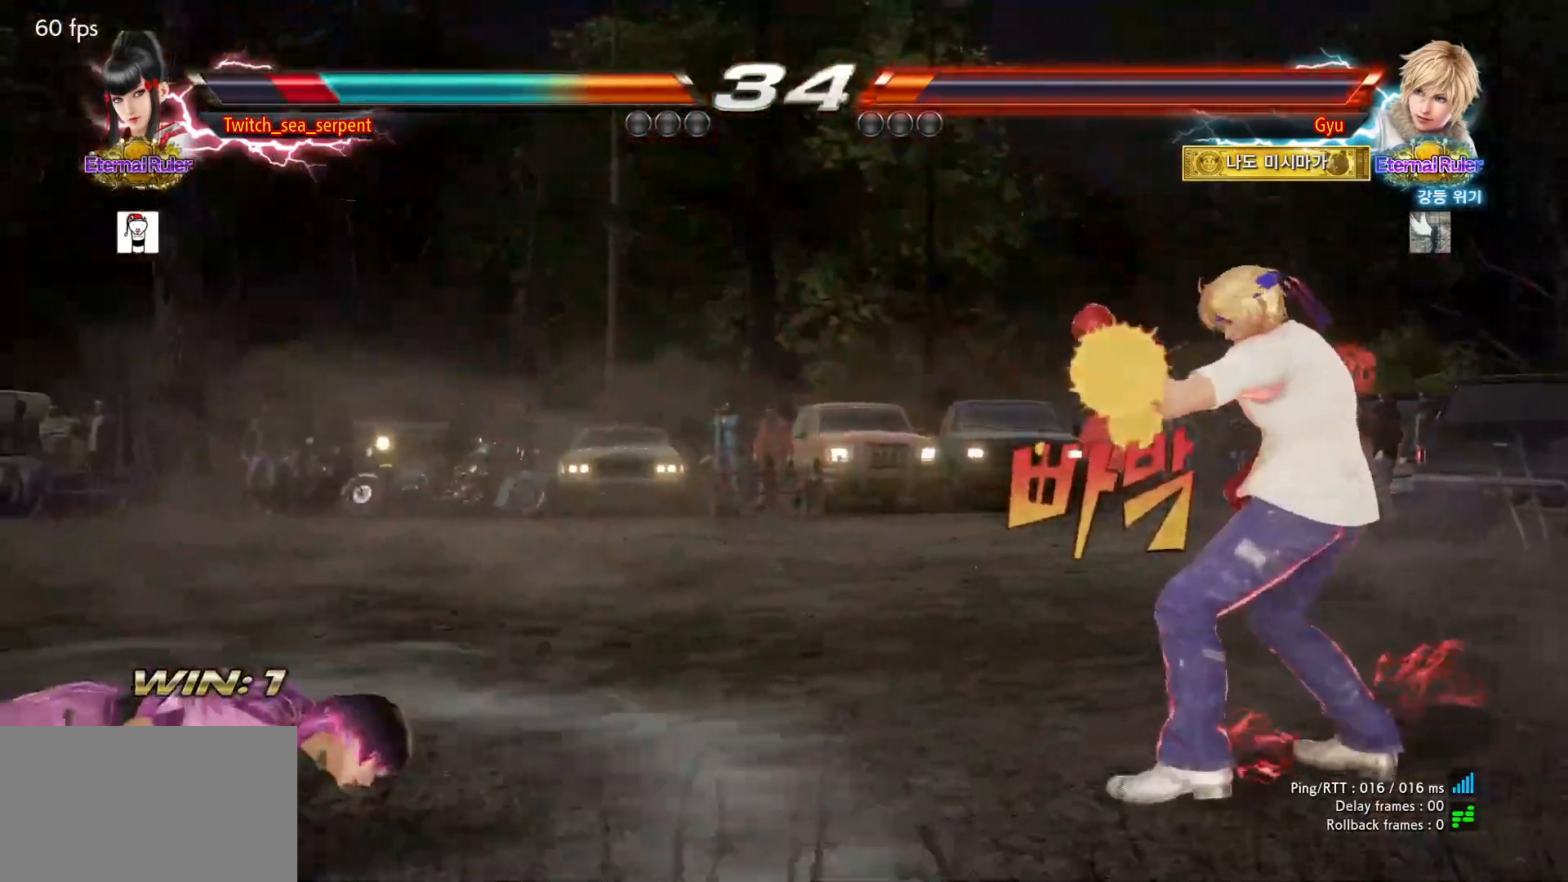
{"buttons": [], "left_stick": "center", "events": [[100, "SQUARE", "down"], [133, "SQUARE", "up"], [183, "SQUARE", "down"], [250, "SQUARE", "up"], [317, "SQUARE", "down"], [367, "SQUARE", "up"], [417, "SQUARE", "down"], [483, "SQUARE", "up"]]}
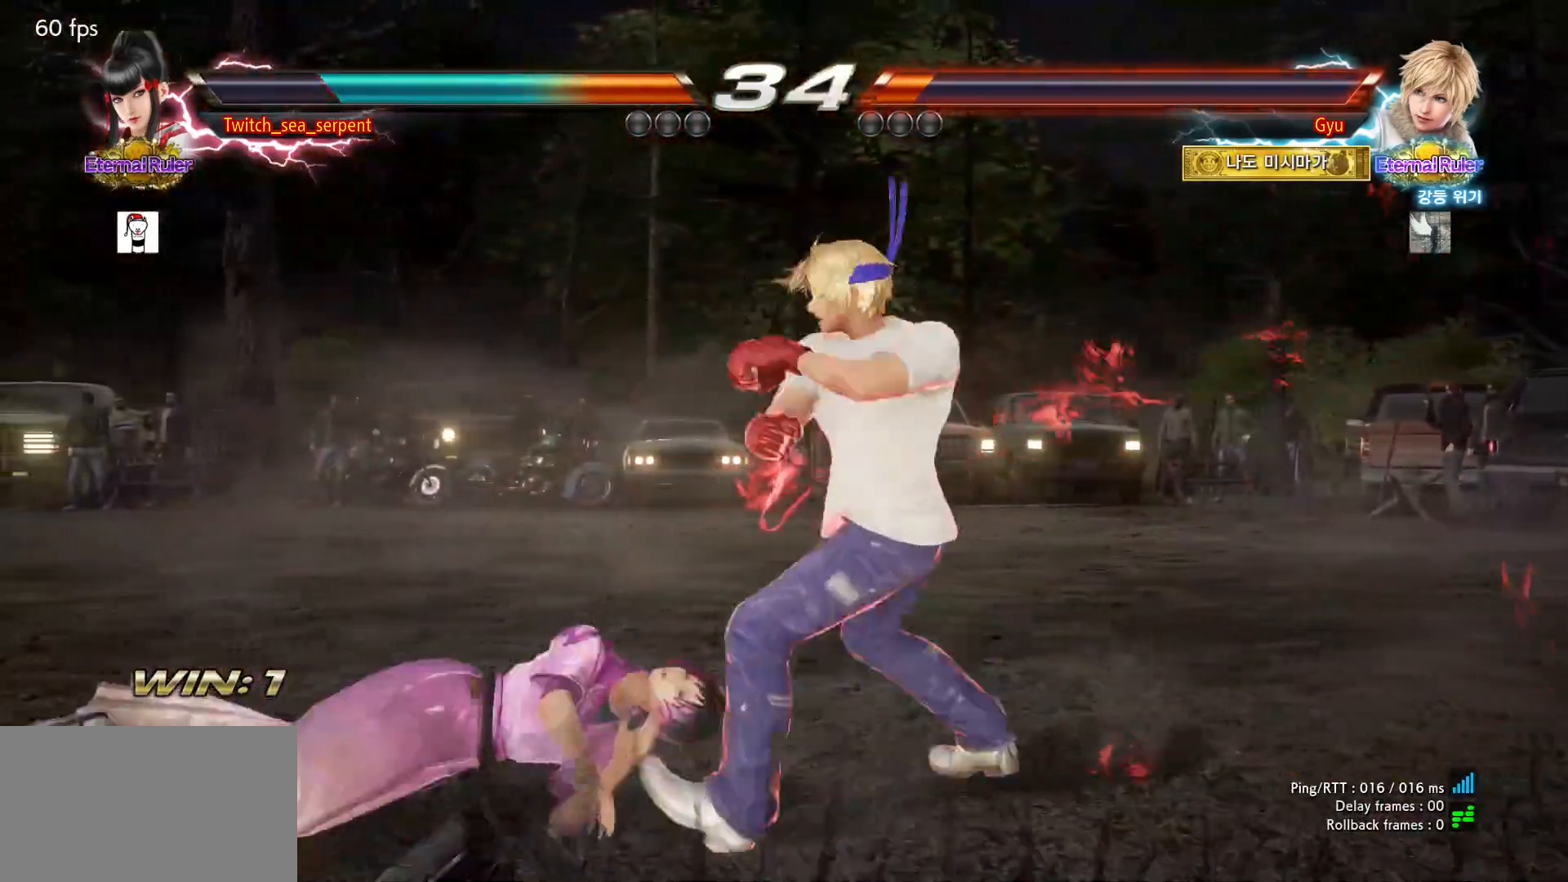
{"buttons": [], "left_stick": "center", "events": []}